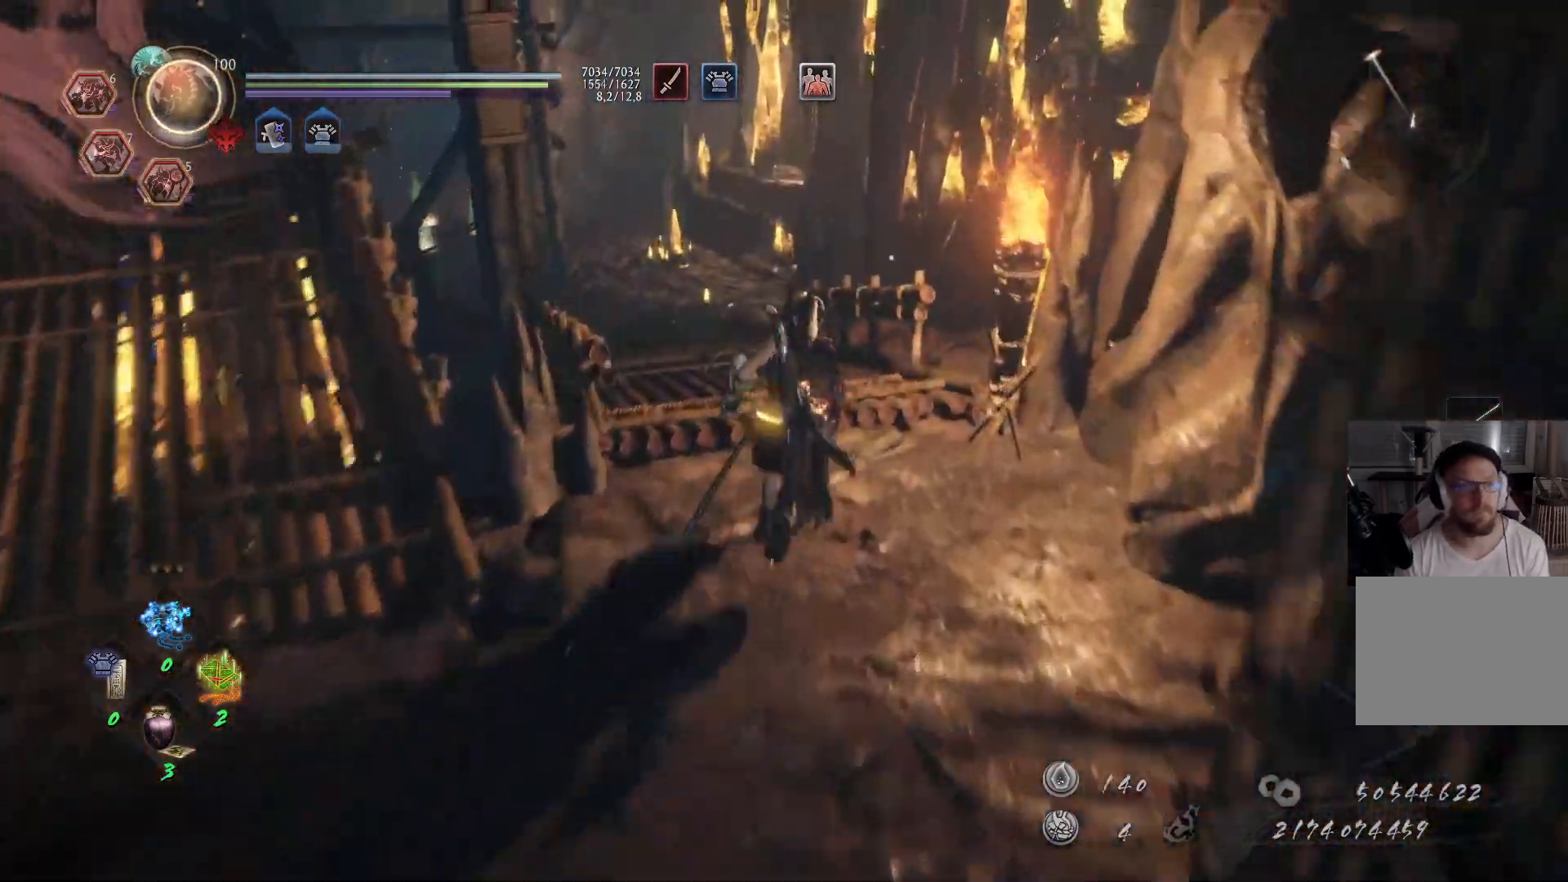
Gameplay with a controller (Xbox layout); each line is a JSON object with the inputs held at the frame after it. "events" lists button and stick changes between this image and that frame as [ms after this image, input, new state], when the widget could be followed in between. Not read: L2 R2.
{"buttons": ["A"], "left_stick": "up", "right_stick": "center", "events": [[83, "right_stick", "left"], [267, "right_stick", "center"]]}
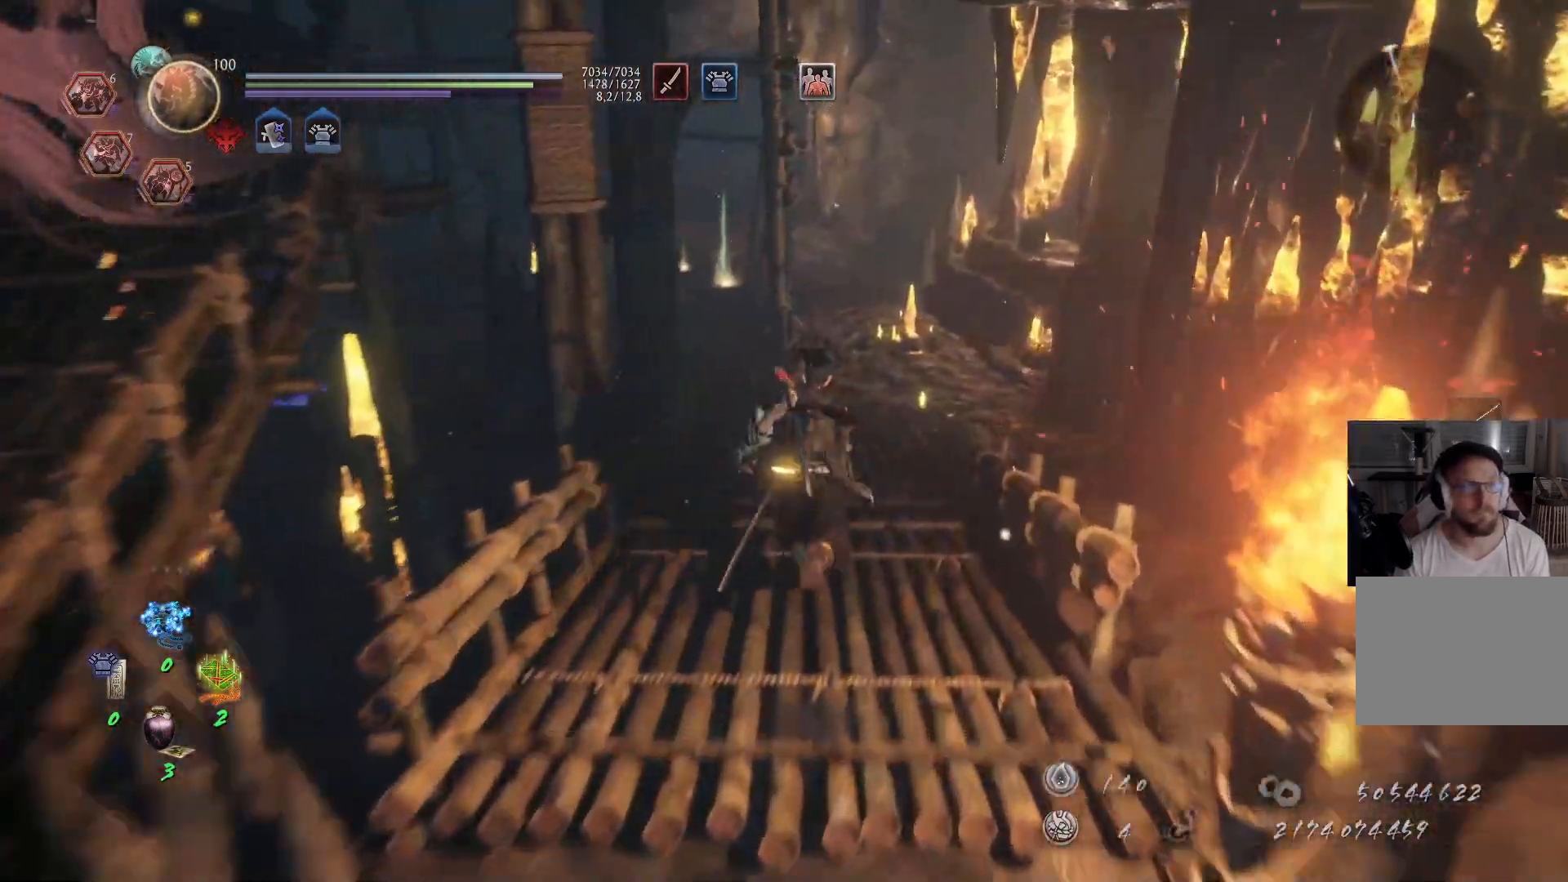
{"buttons": ["A"], "left_stick": "up", "right_stick": "up-left", "events": [[83, "right_stick", "up-left"], [250, "right_stick", "center"], [483, "right_stick", "up-left"]]}
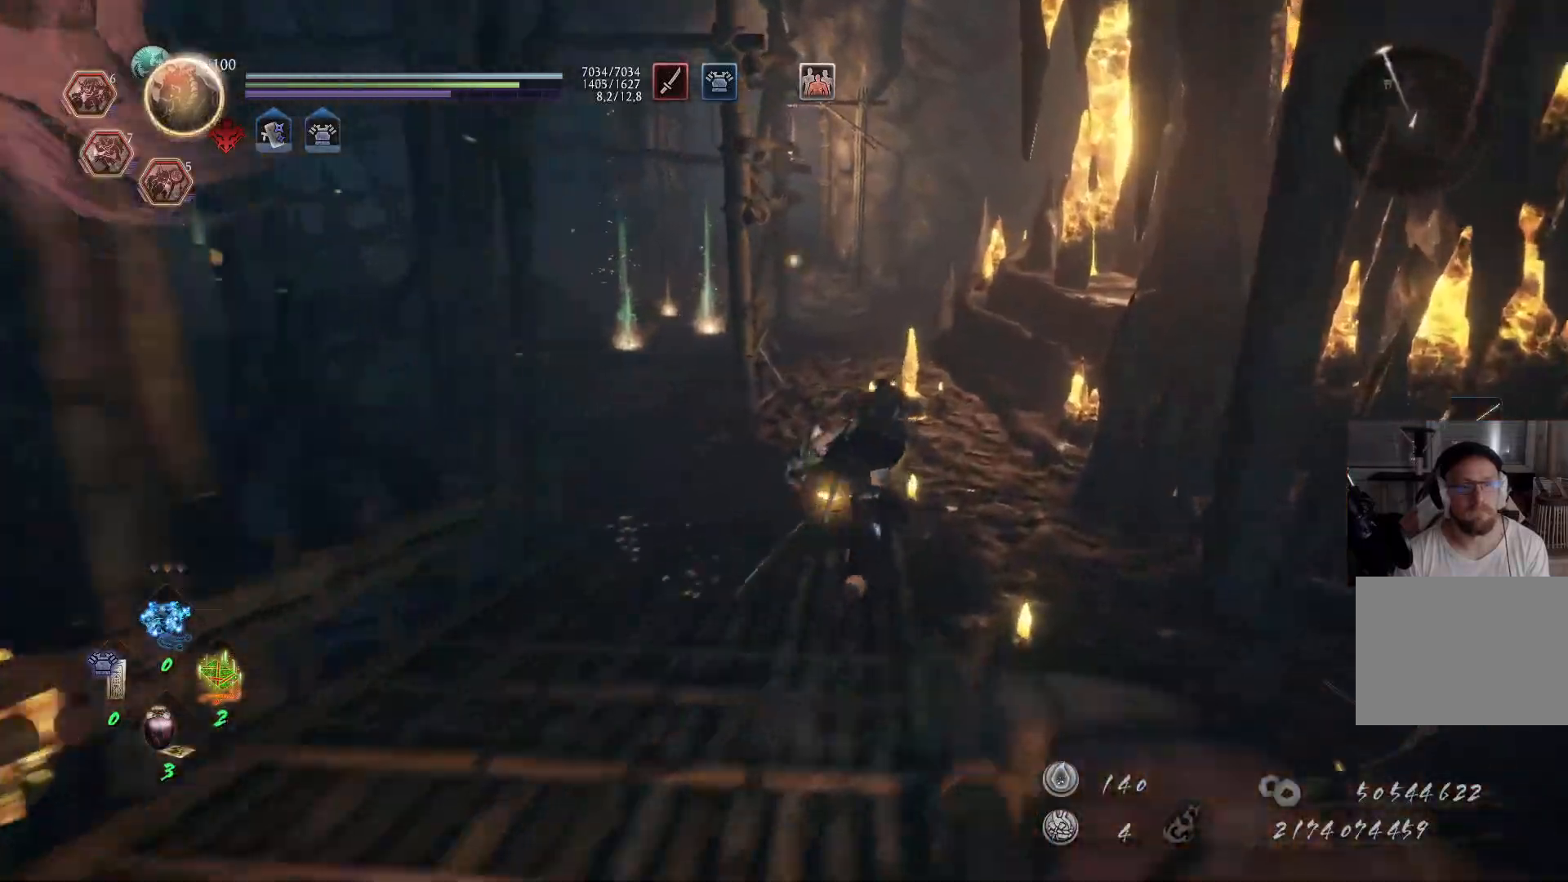
{"buttons": ["A"], "left_stick": "up", "right_stick": "left", "events": [[250, "right_stick", "center"], [383, "right_stick", "left"]]}
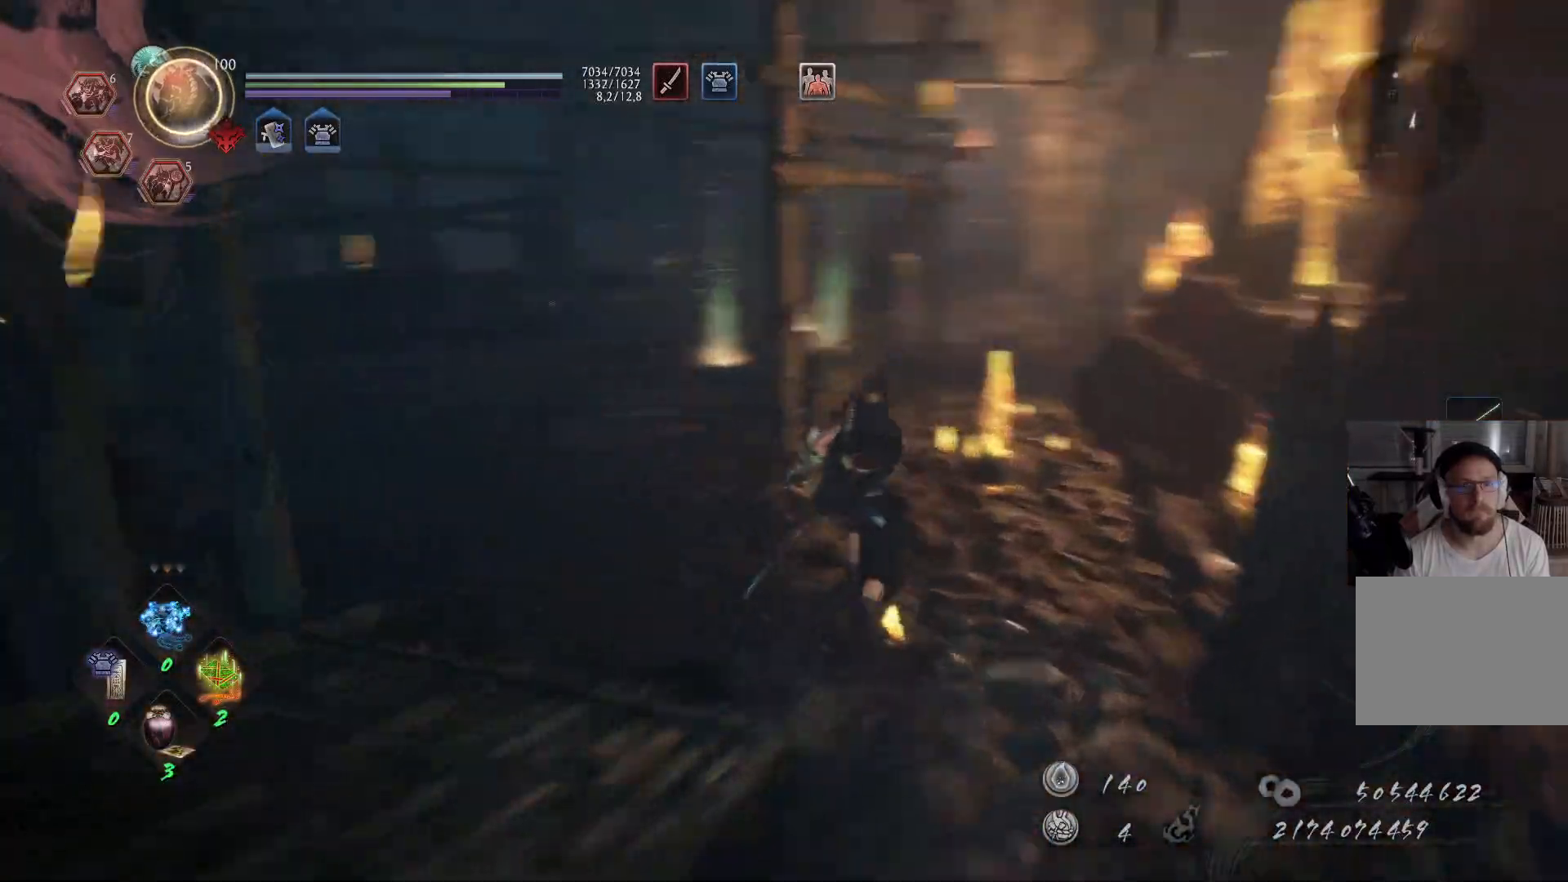
{"buttons": [], "left_stick": "center", "right_stick": "center", "events": [[33, "left_stick", "up-right"], [117, "right_stick", "center"], [133, "A", "up"], [233, "left_stick", "center"]]}
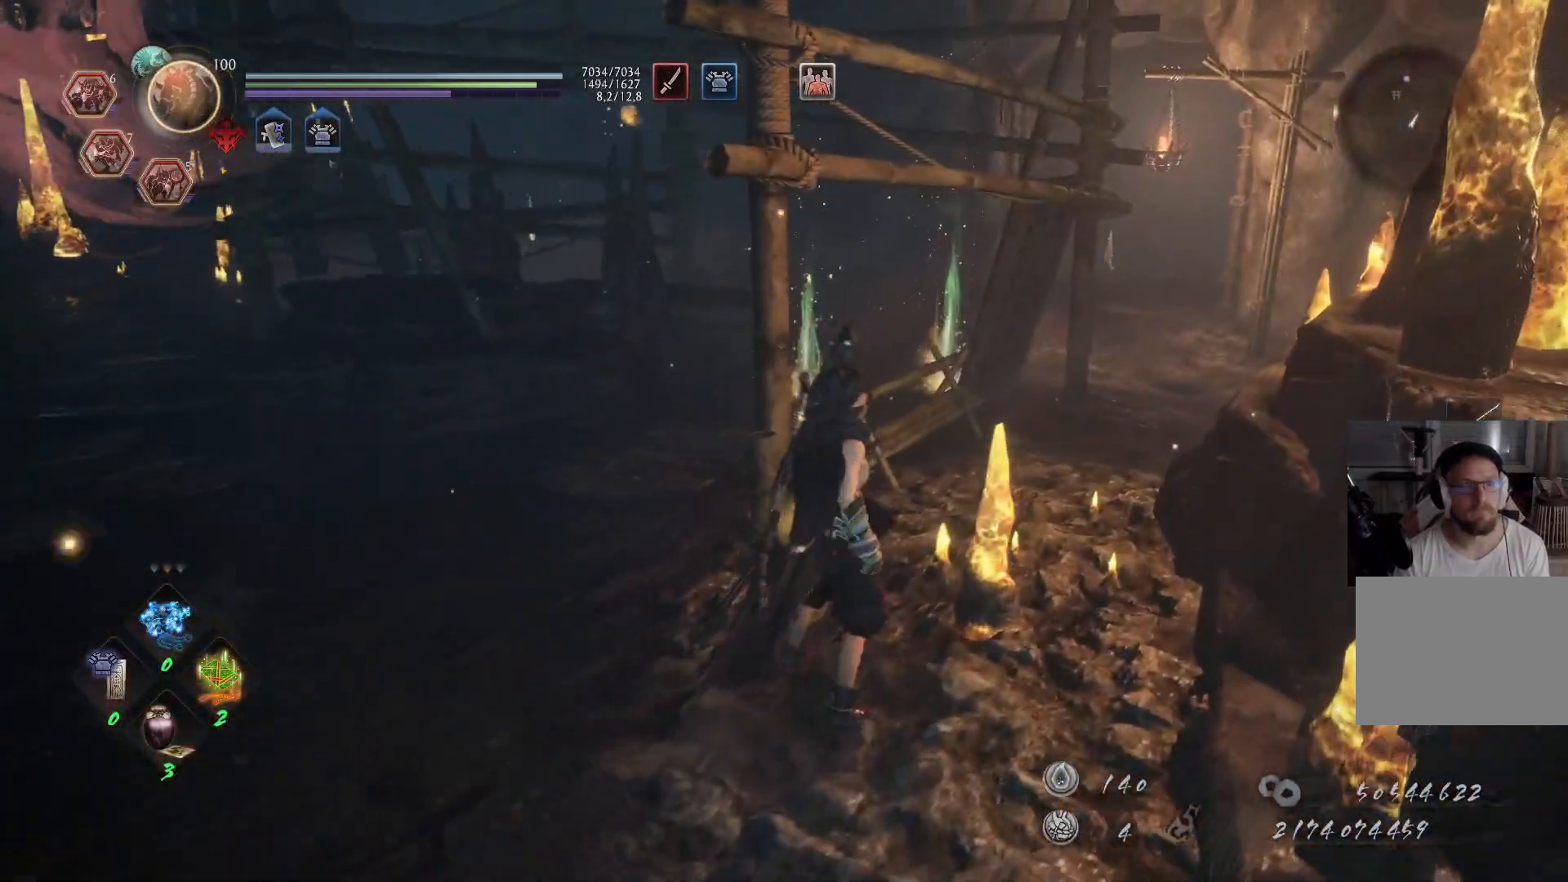
{"buttons": [], "left_stick": "center", "right_stick": "center", "events": []}
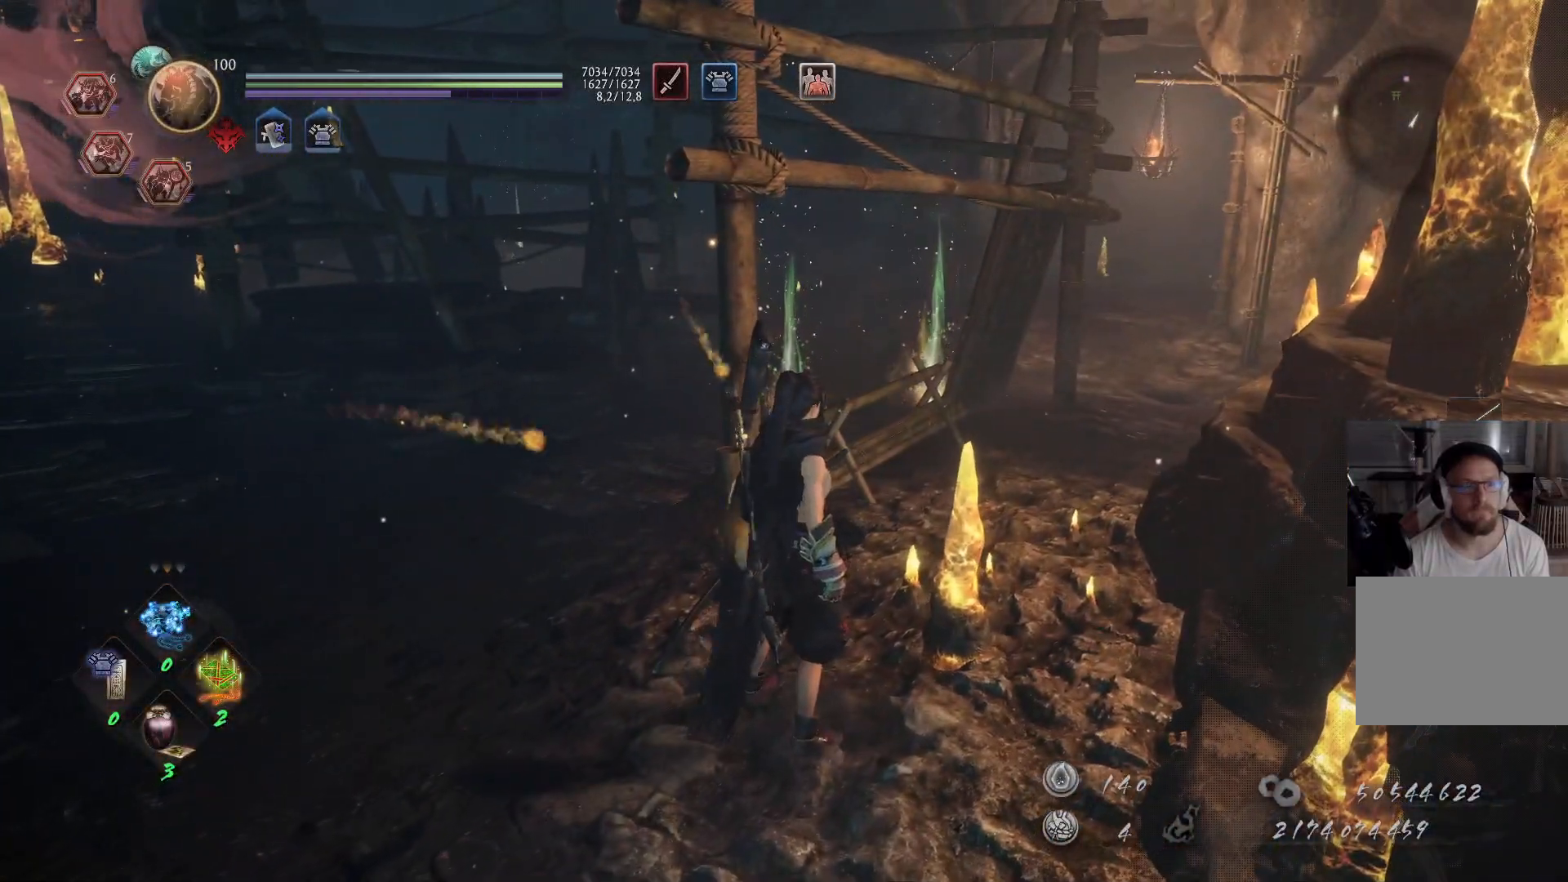
{"buttons": ["A"], "left_stick": "up-left", "right_stick": "left", "events": [[83, "right_stick", "left"], [100, "left_stick", "left"], [350, "A", "down"], [367, "left_stick", "up-left"]]}
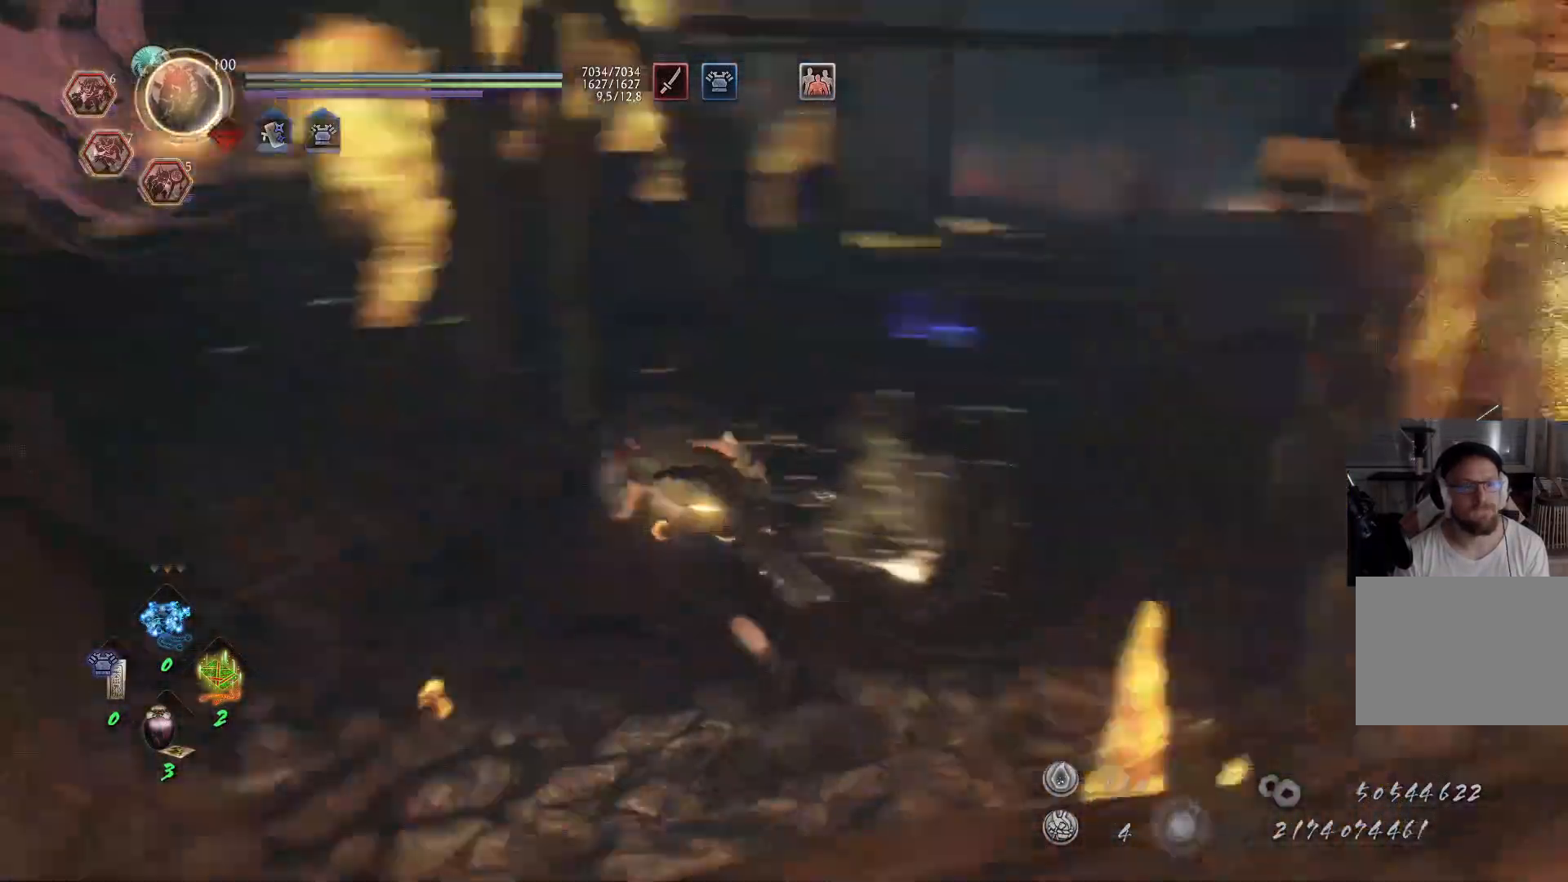
{"buttons": ["A"], "left_stick": "up-left", "right_stick": "left", "events": [[167, "right_stick", "center"], [417, "right_stick", "left"]]}
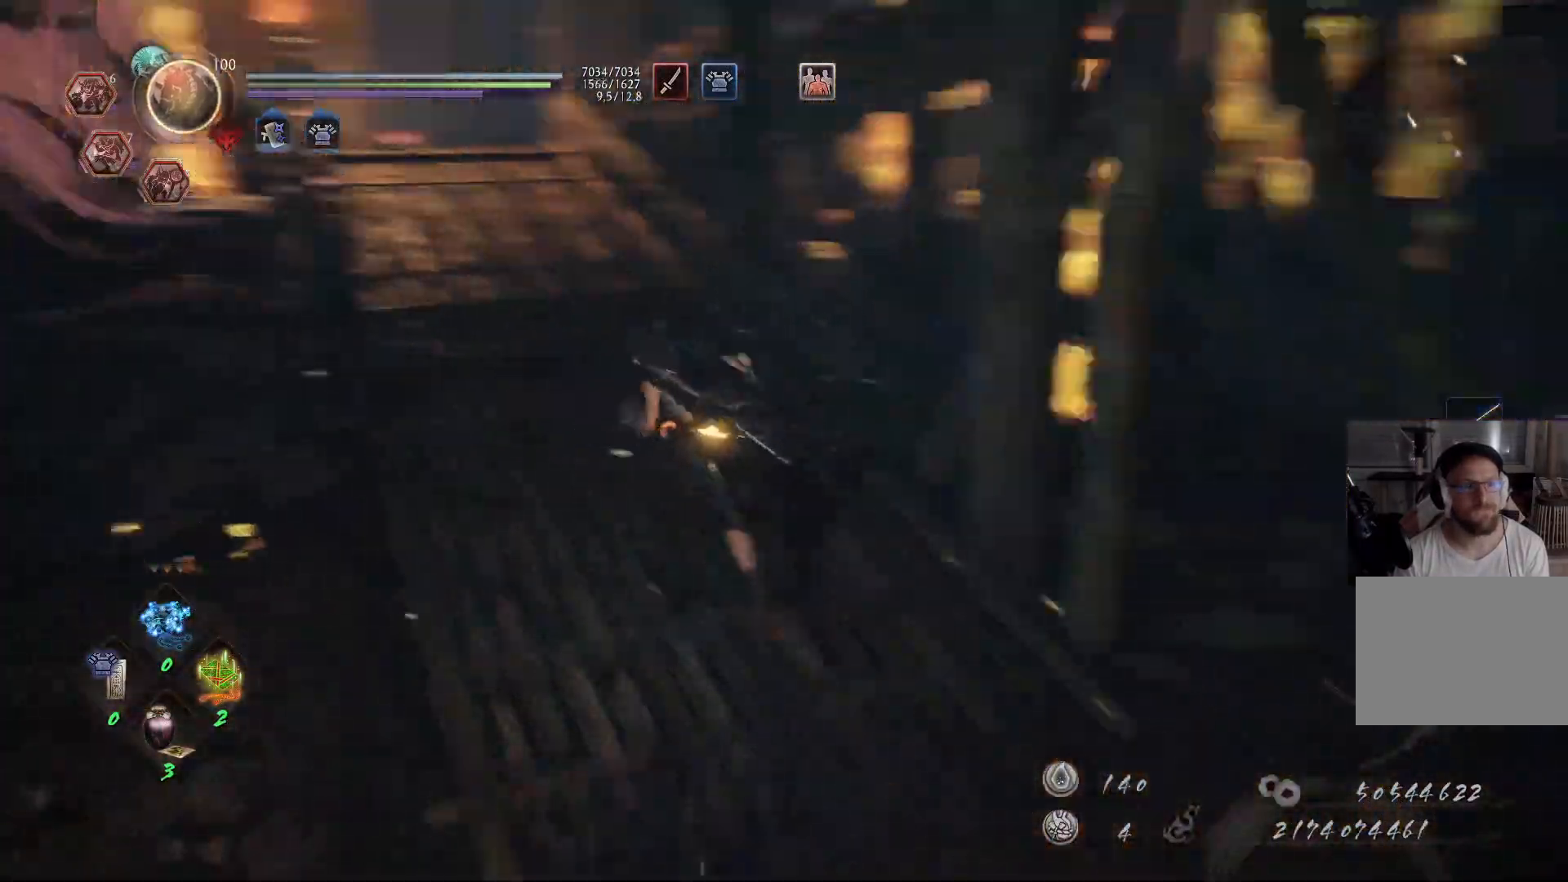
{"buttons": ["A"], "left_stick": "up", "right_stick": "center", "events": [[33, "left_stick", "up"], [167, "right_stick", "center"]]}
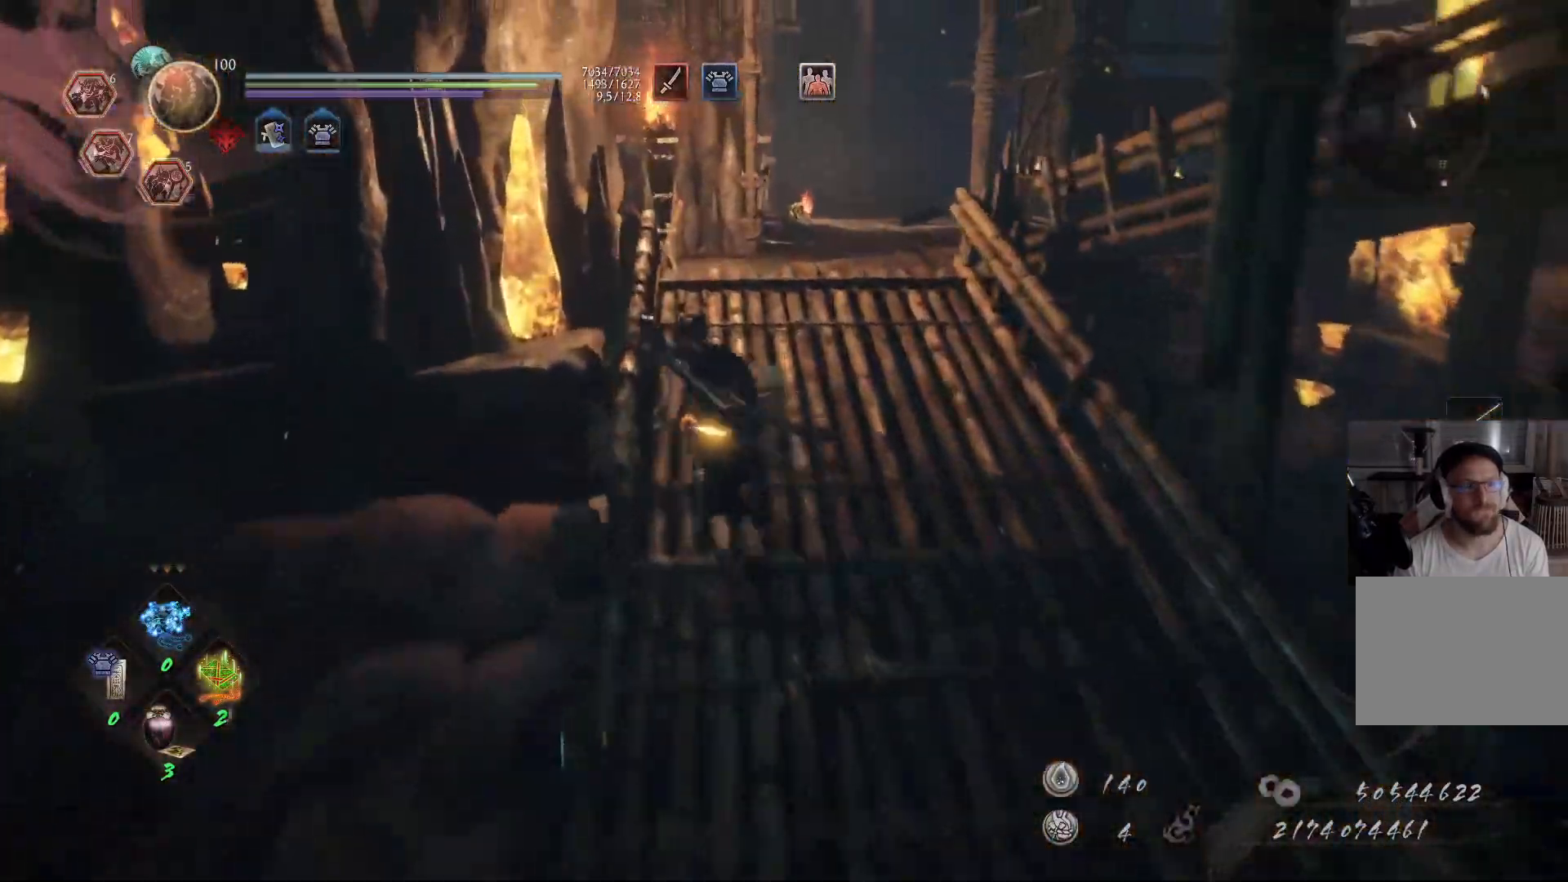
{"buttons": ["A"], "left_stick": "up", "right_stick": "center", "events": [[167, "right_stick", "down-right"], [350, "right_stick", "center"]]}
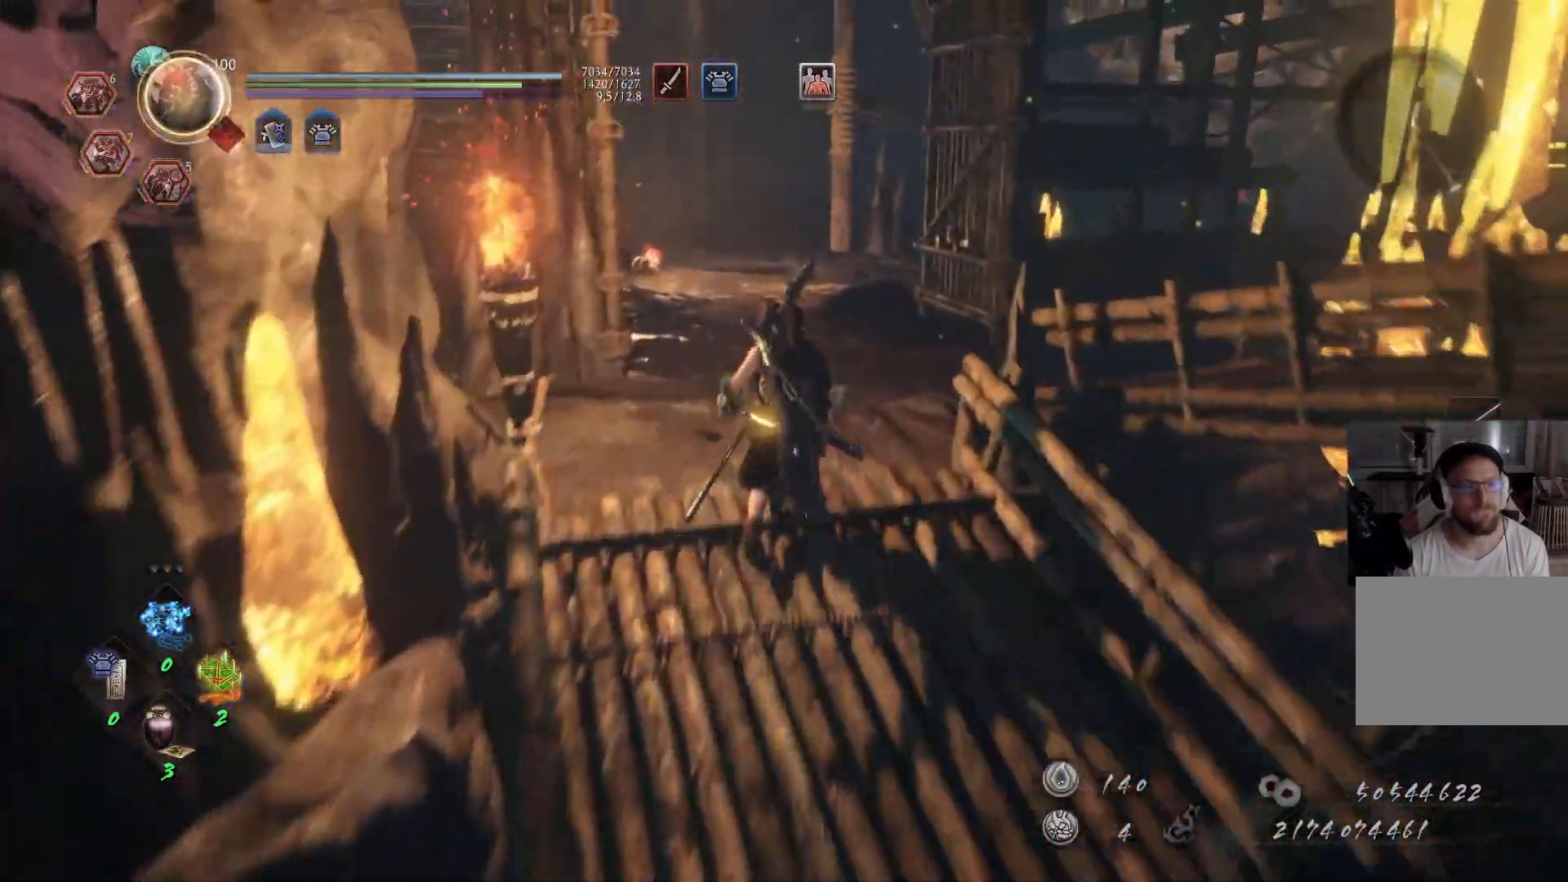
{"buttons": ["A"], "left_stick": "up", "right_stick": "center", "events": []}
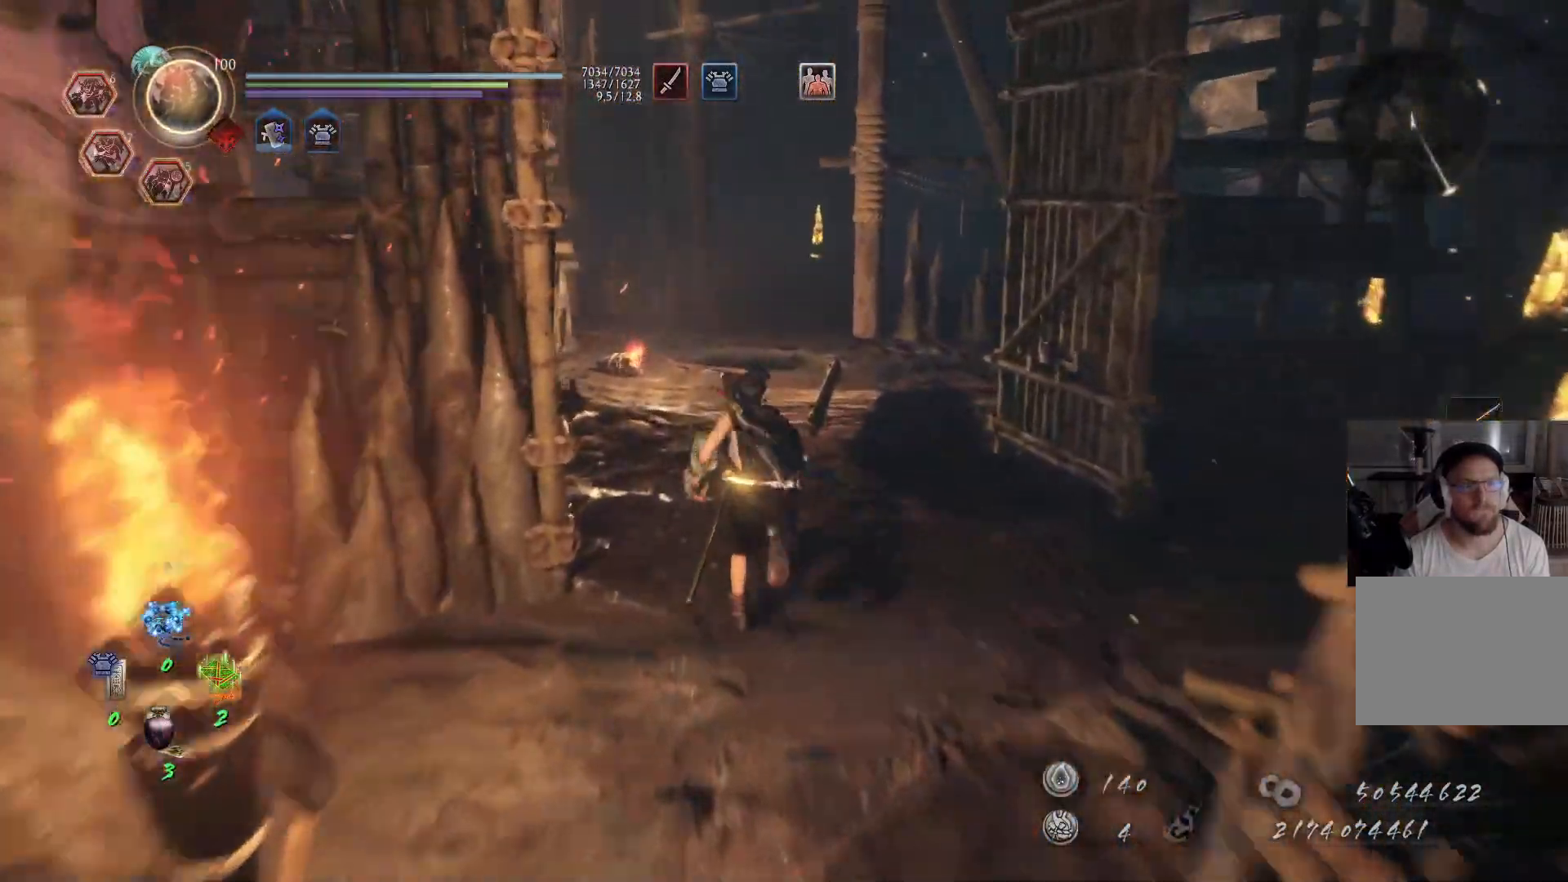
{"buttons": ["A"], "left_stick": "up", "right_stick": "right", "events": [[67, "right_stick", "right"], [267, "right_stick", "center"], [467, "right_stick", "right"]]}
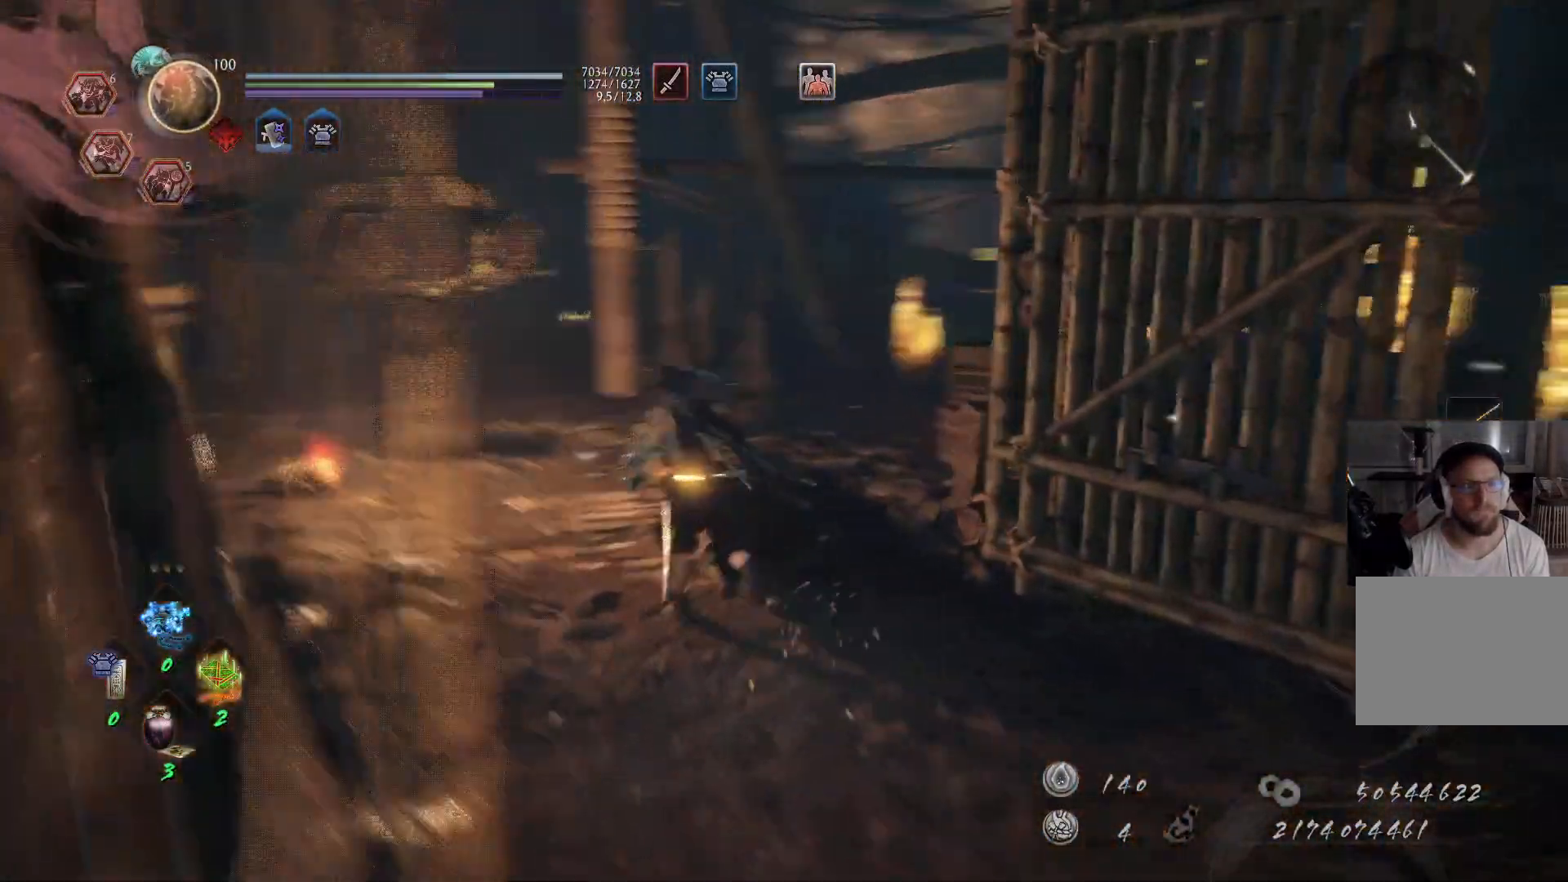
{"buttons": ["A"], "left_stick": "up-left", "right_stick": "right", "events": [[133, "right_stick", "center"], [200, "left_stick", "up-left"], [483, "right_stick", "right"]]}
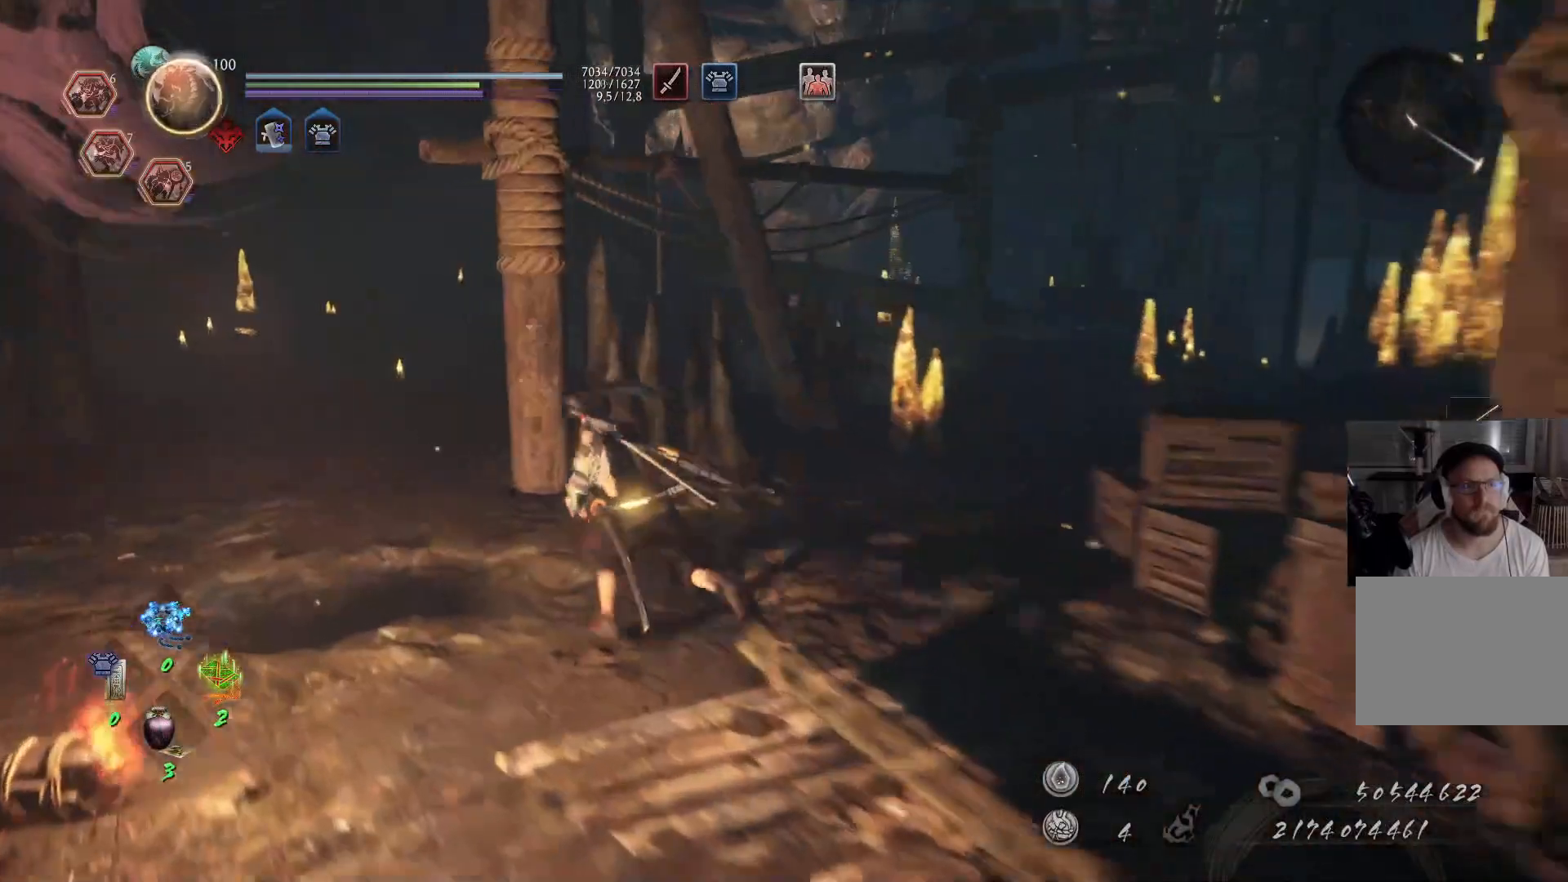
{"buttons": ["A"], "left_stick": "up-left", "right_stick": "right", "events": []}
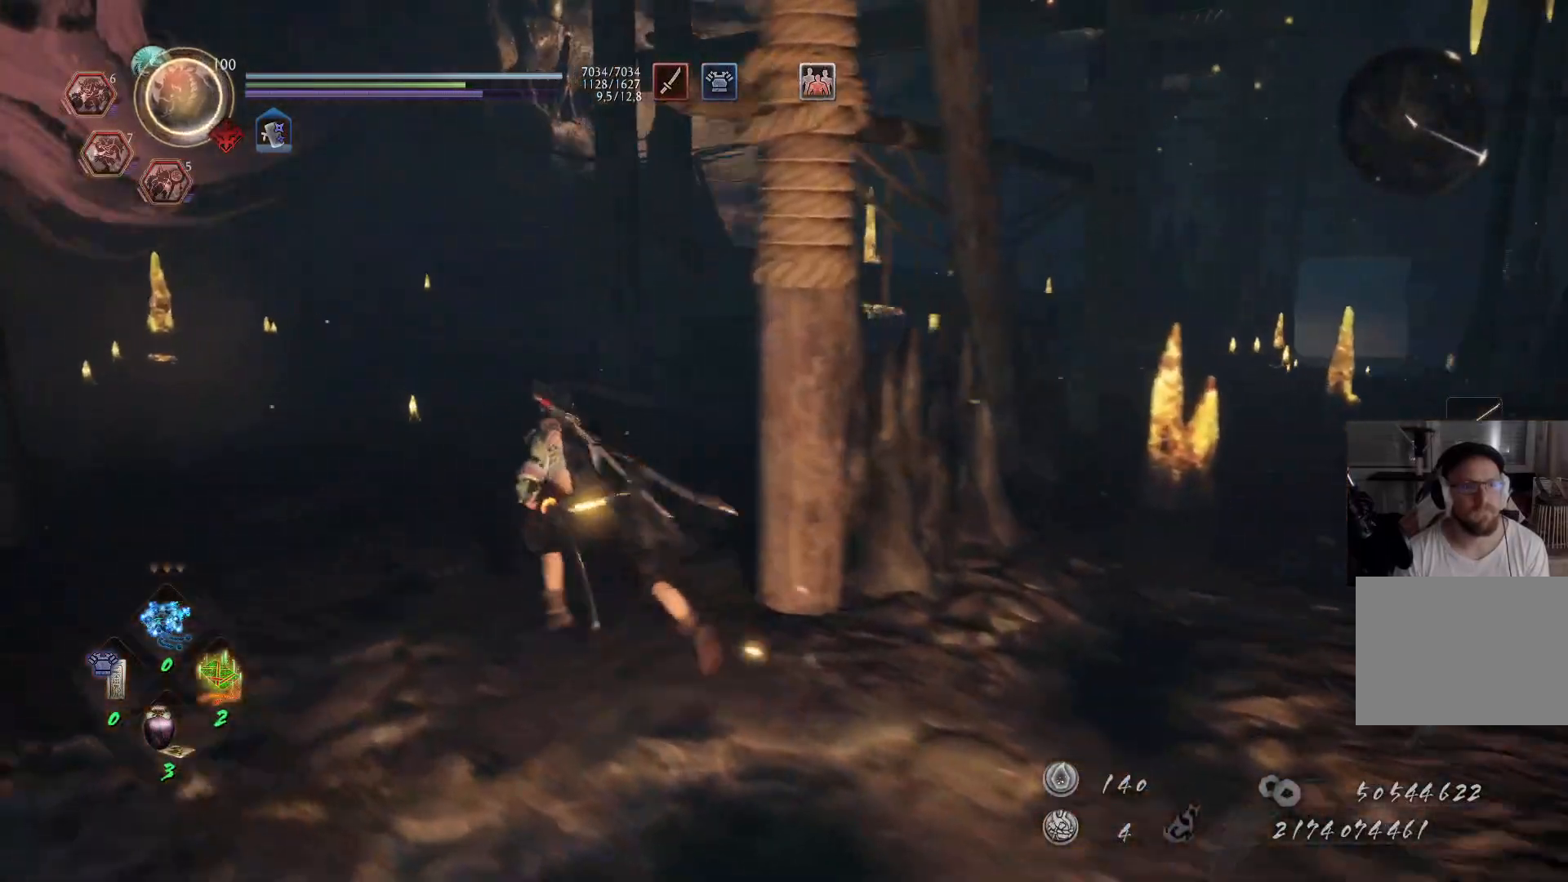
{"buttons": ["A"], "left_stick": "up-left", "right_stick": "right", "events": []}
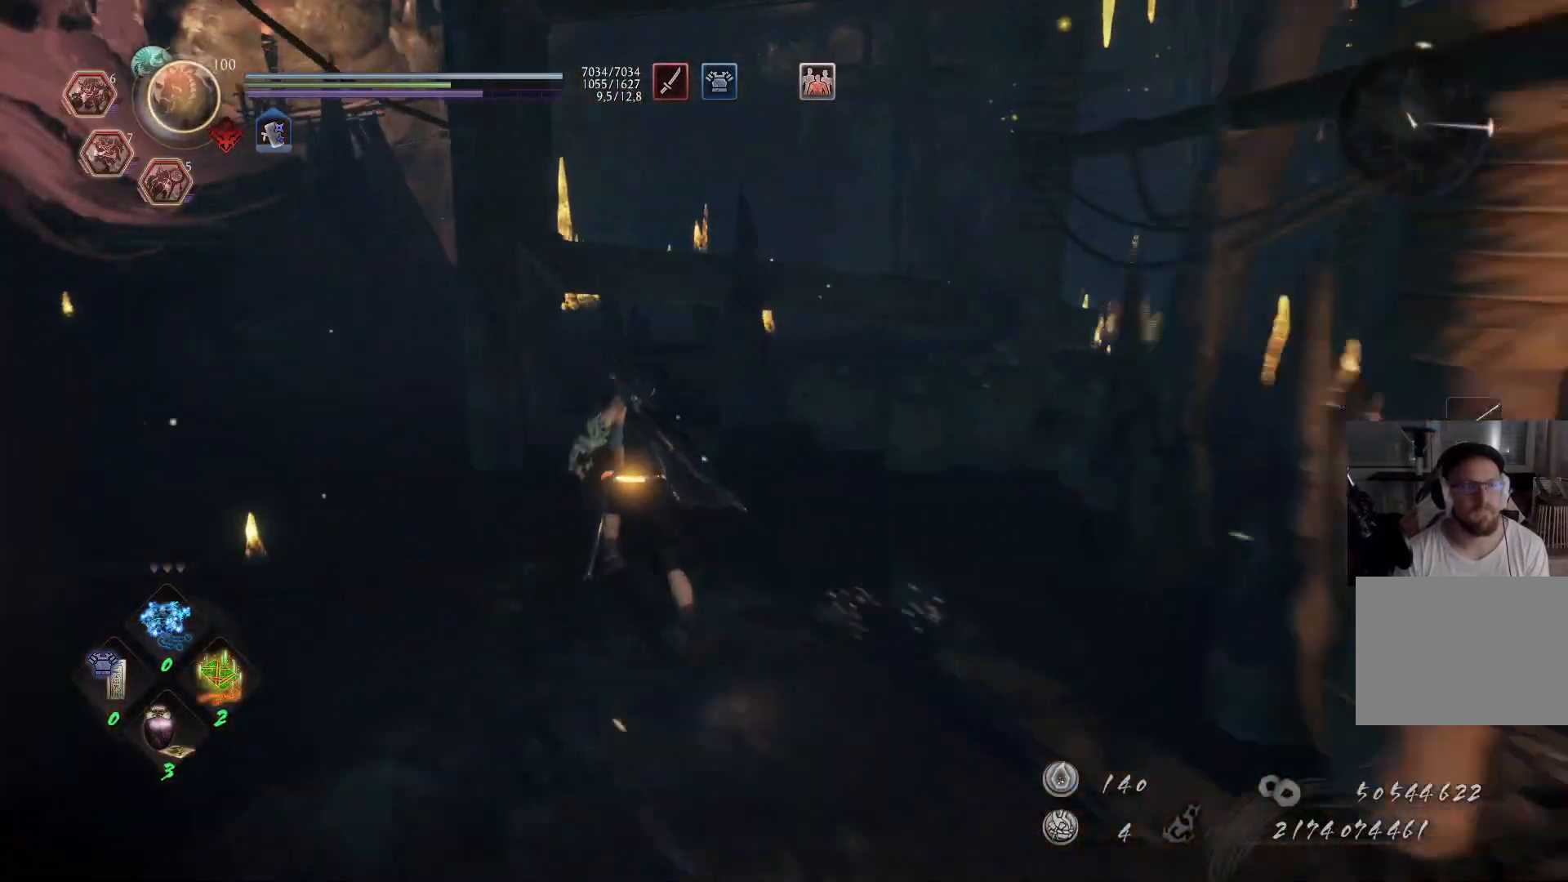
{"buttons": ["A"], "left_stick": "up-left", "right_stick": "down-right", "events": [[67, "right_stick", "down-right"], [417, "right_stick", "center"], [467, "right_stick", "down-right"]]}
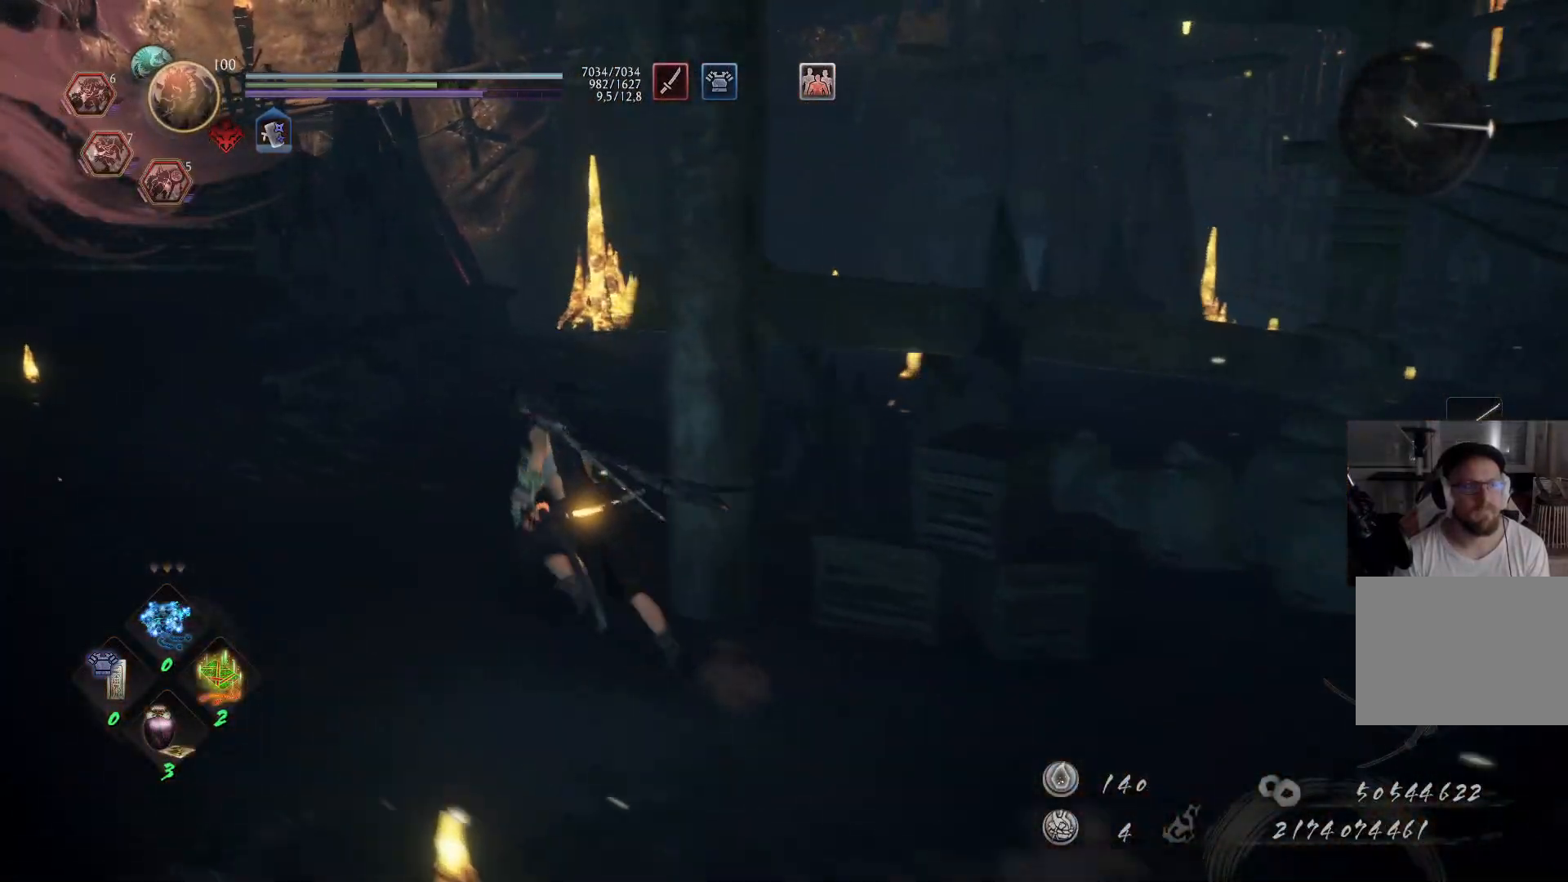
{"buttons": ["A"], "left_stick": "up", "right_stick": "down-right", "events": [[200, "right_stick", "center"], [233, "left_stick", "up"], [300, "right_stick", "right"], [367, "right_stick", "down-right"]]}
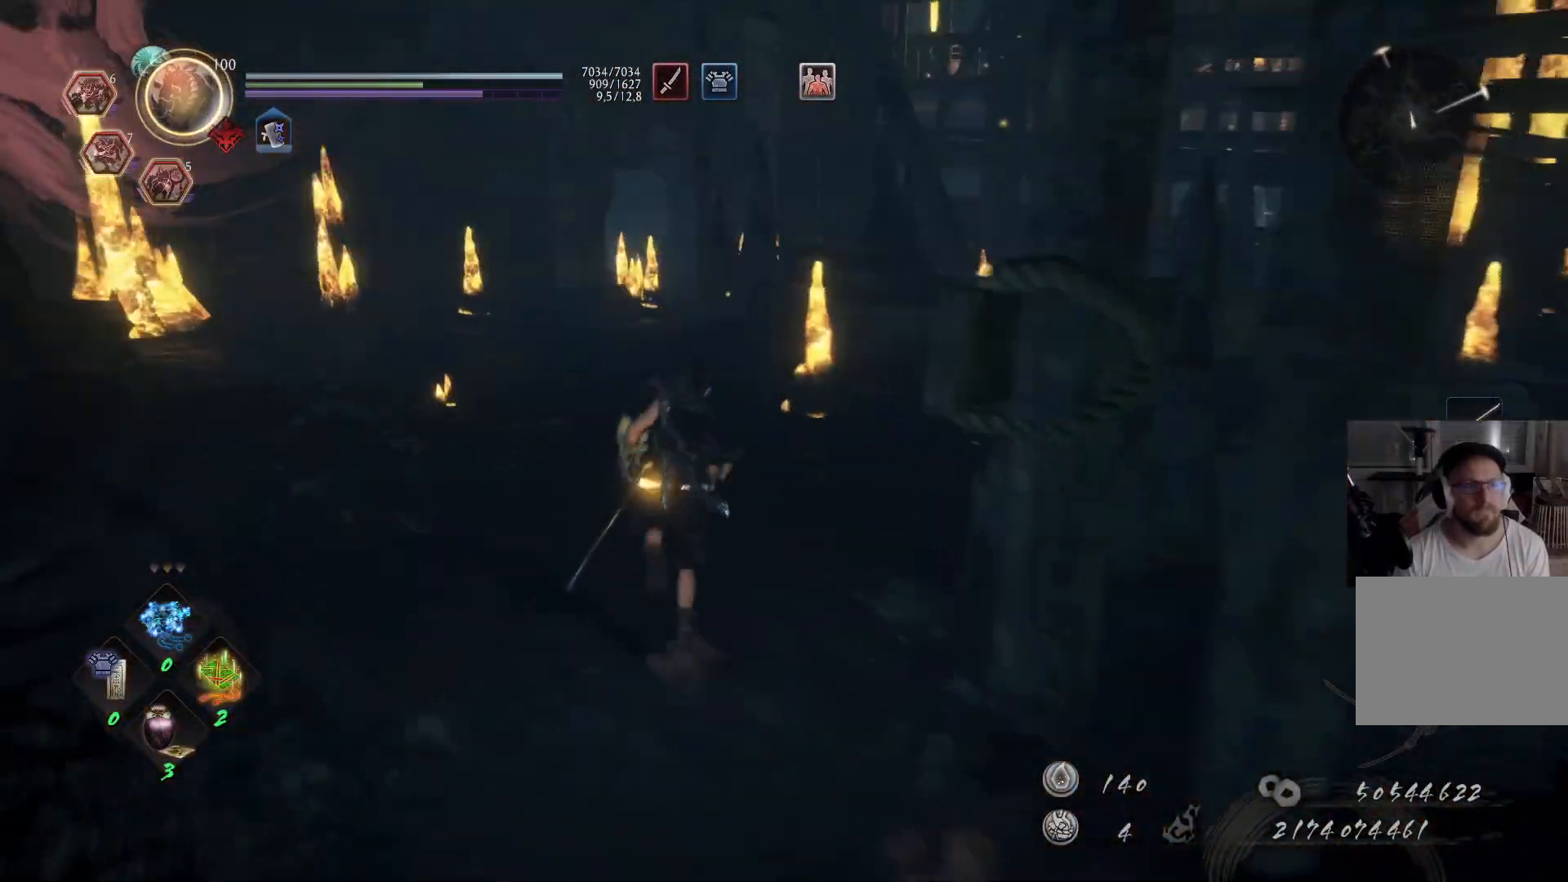
{"buttons": ["A"], "left_stick": "up", "right_stick": "center", "events": [[283, "right_stick", "center"]]}
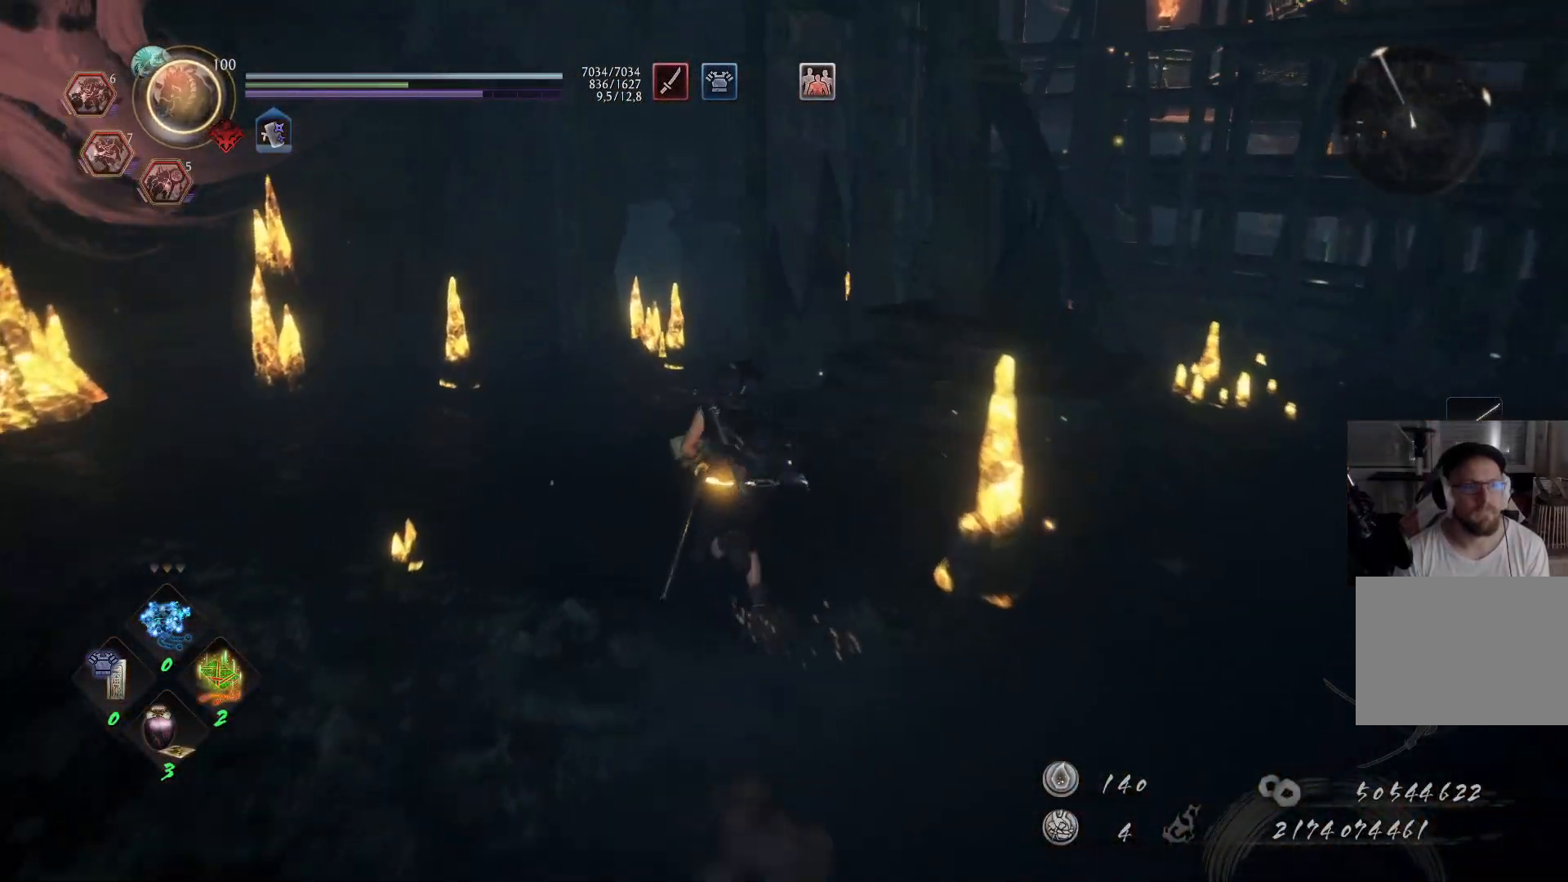
{"buttons": ["A"], "left_stick": "up", "right_stick": "center", "events": [[83, "right_stick", "down-right"], [300, "right_stick", "center"]]}
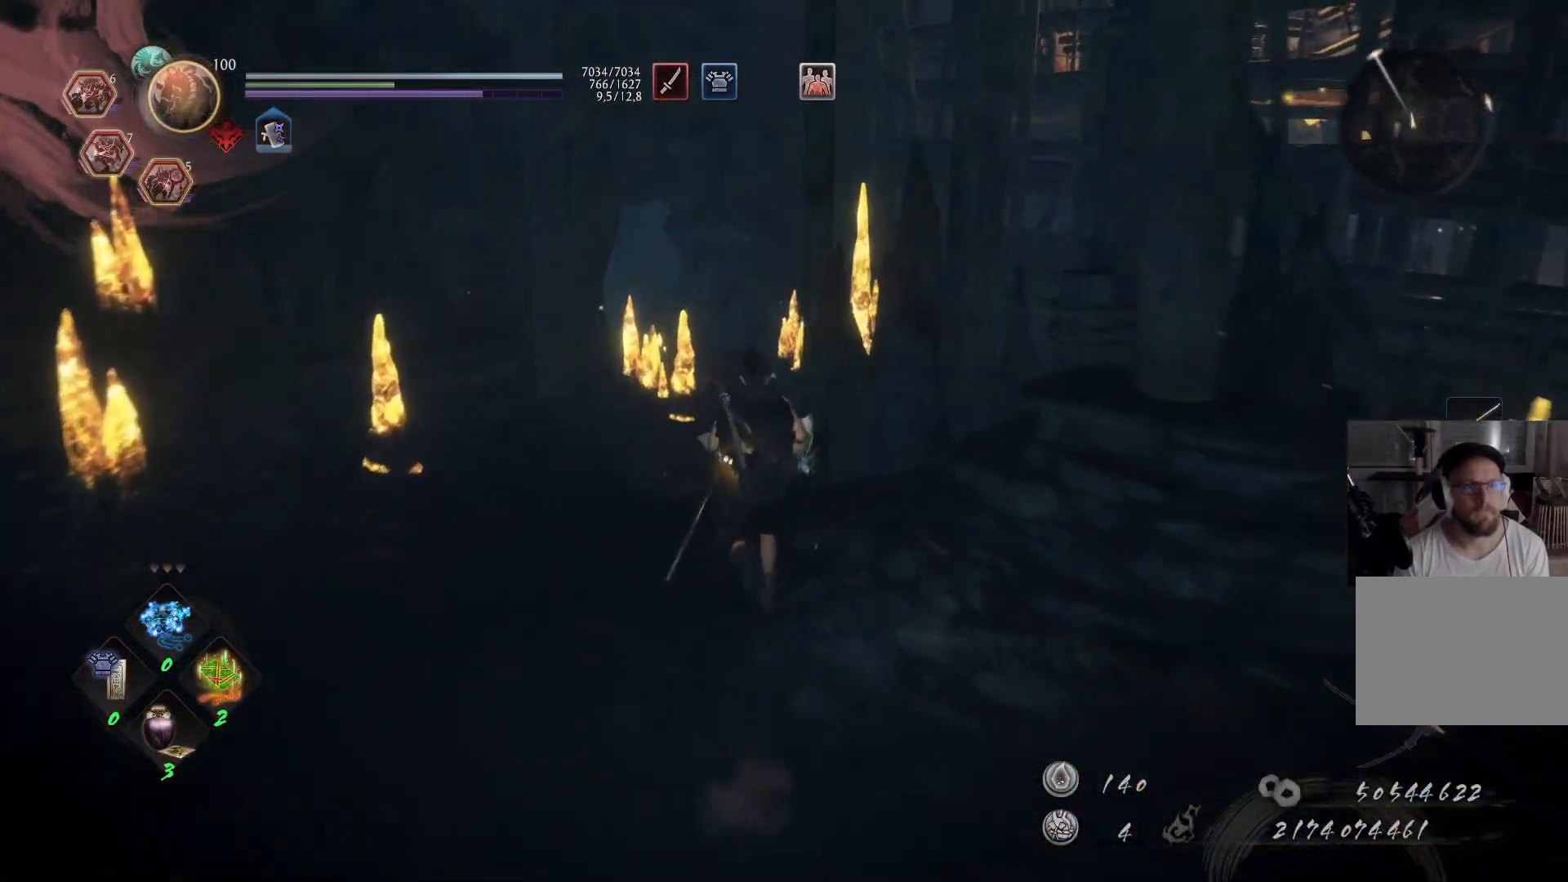
{"buttons": ["A"], "left_stick": "up", "right_stick": "left", "events": [[350, "right_stick", "left"]]}
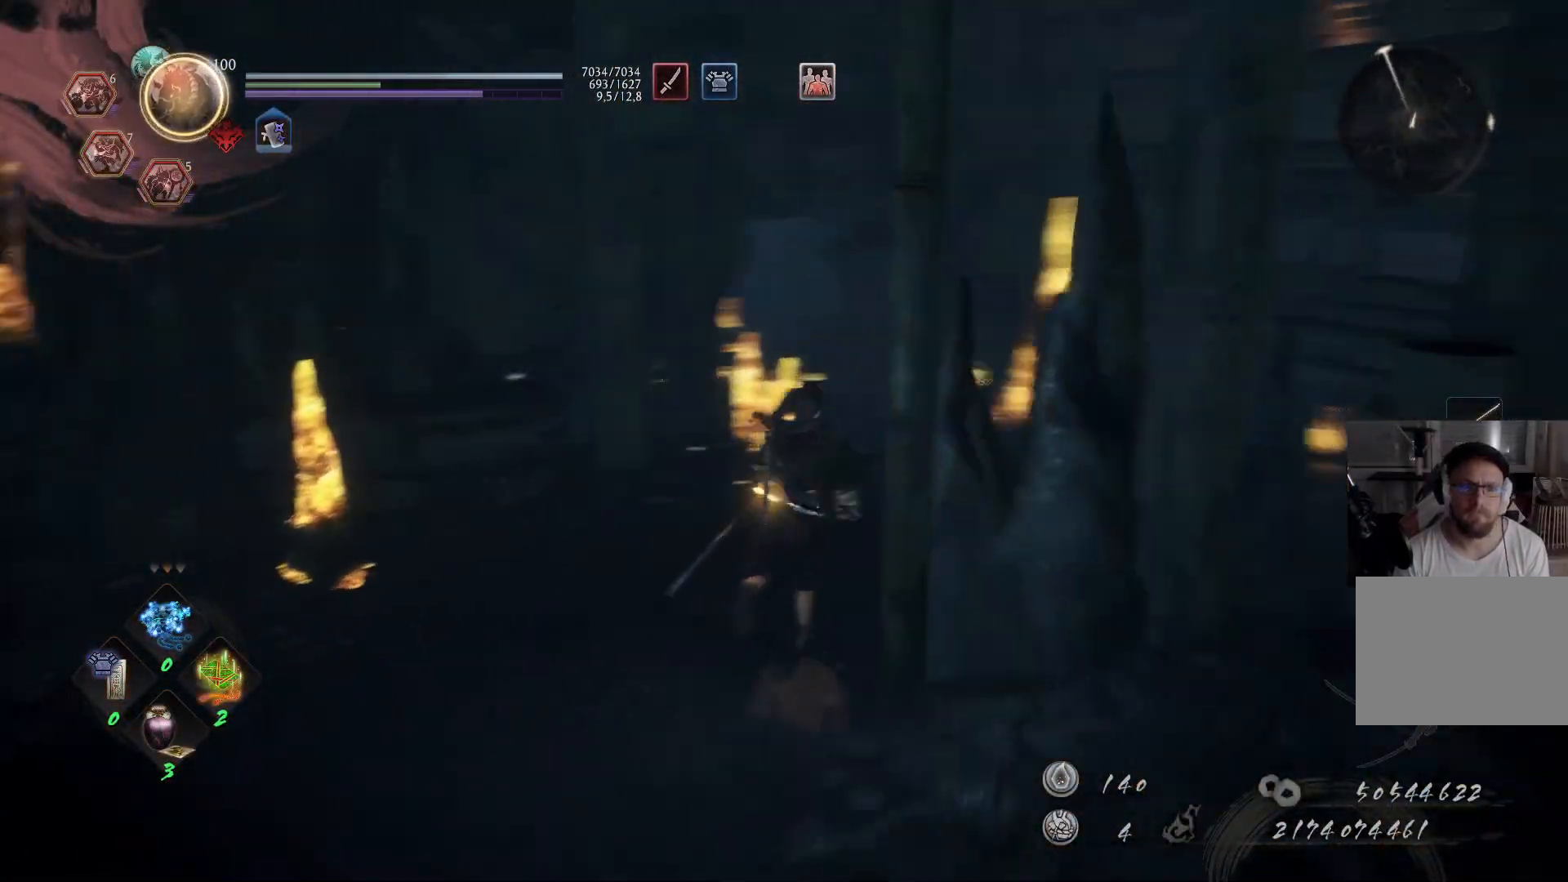
{"buttons": ["A"], "left_stick": "up-right", "right_stick": "left", "events": [[283, "left_stick", "up-right"], [367, "right_stick", "center"], [483, "right_stick", "left"]]}
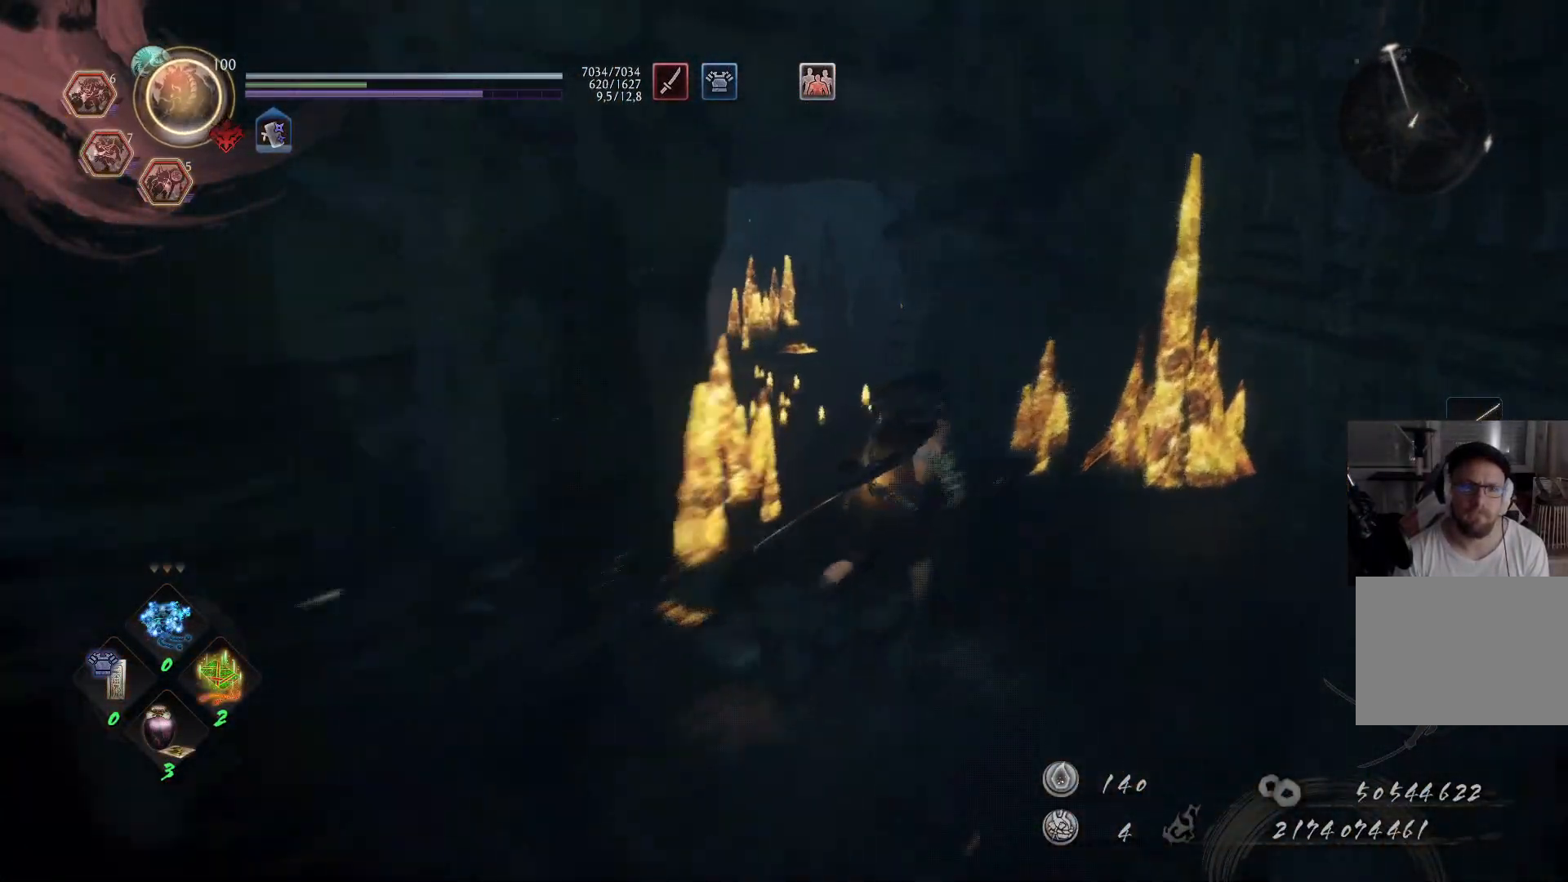
{"buttons": ["A"], "left_stick": "up", "right_stick": "up-left", "events": [[83, "right_stick", "up-left"], [233, "left_stick", "up"]]}
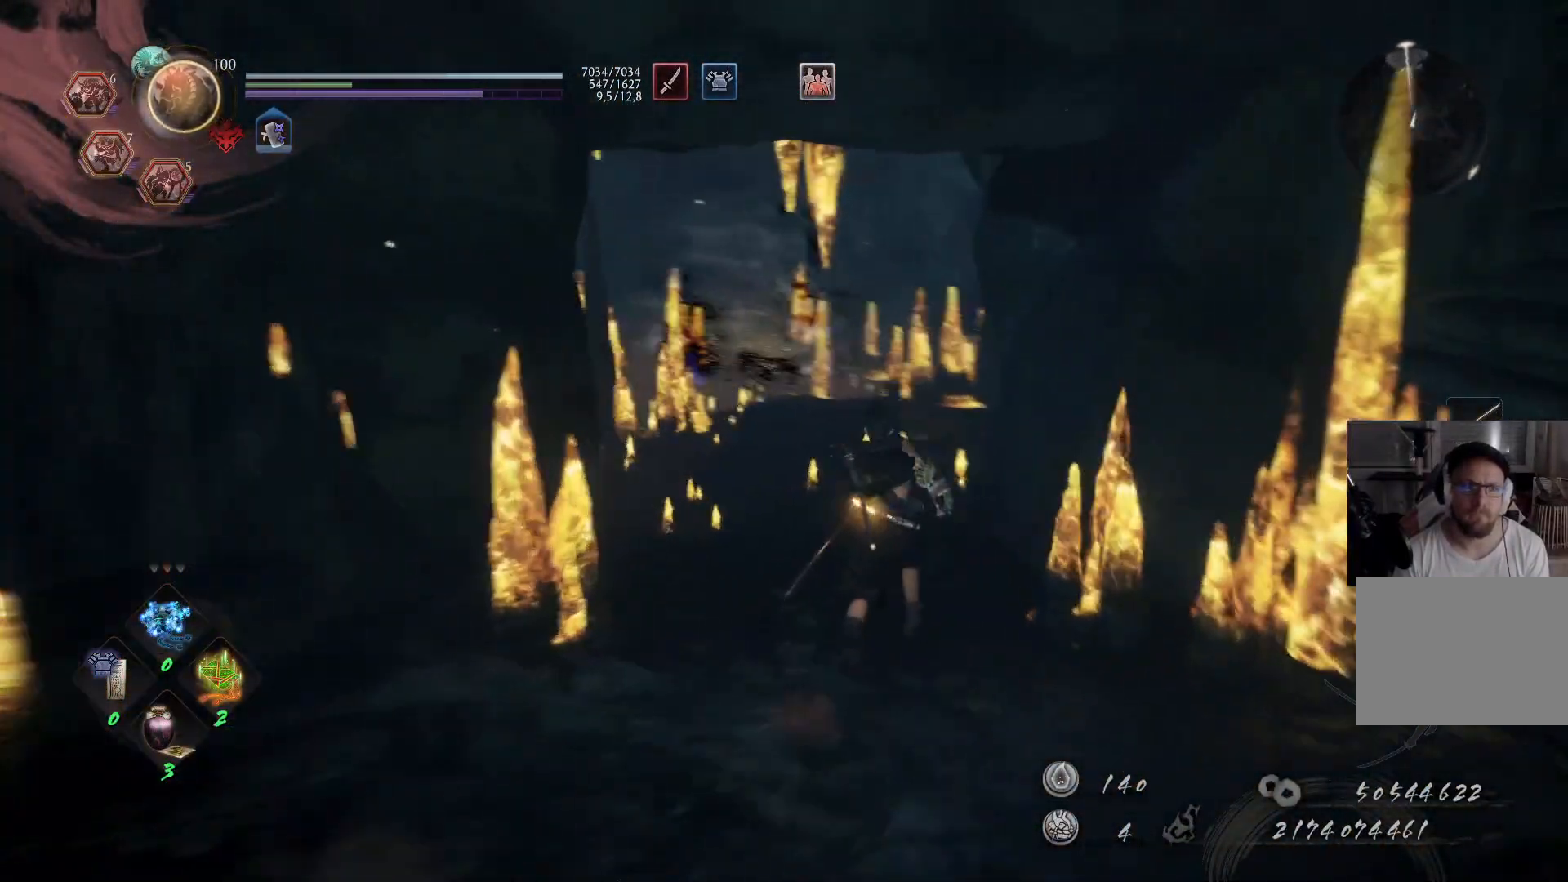
{"buttons": [], "left_stick": "up", "right_stick": "down", "events": [[67, "right_stick", "center"], [333, "A", "up"], [333, "right_stick", "down"]]}
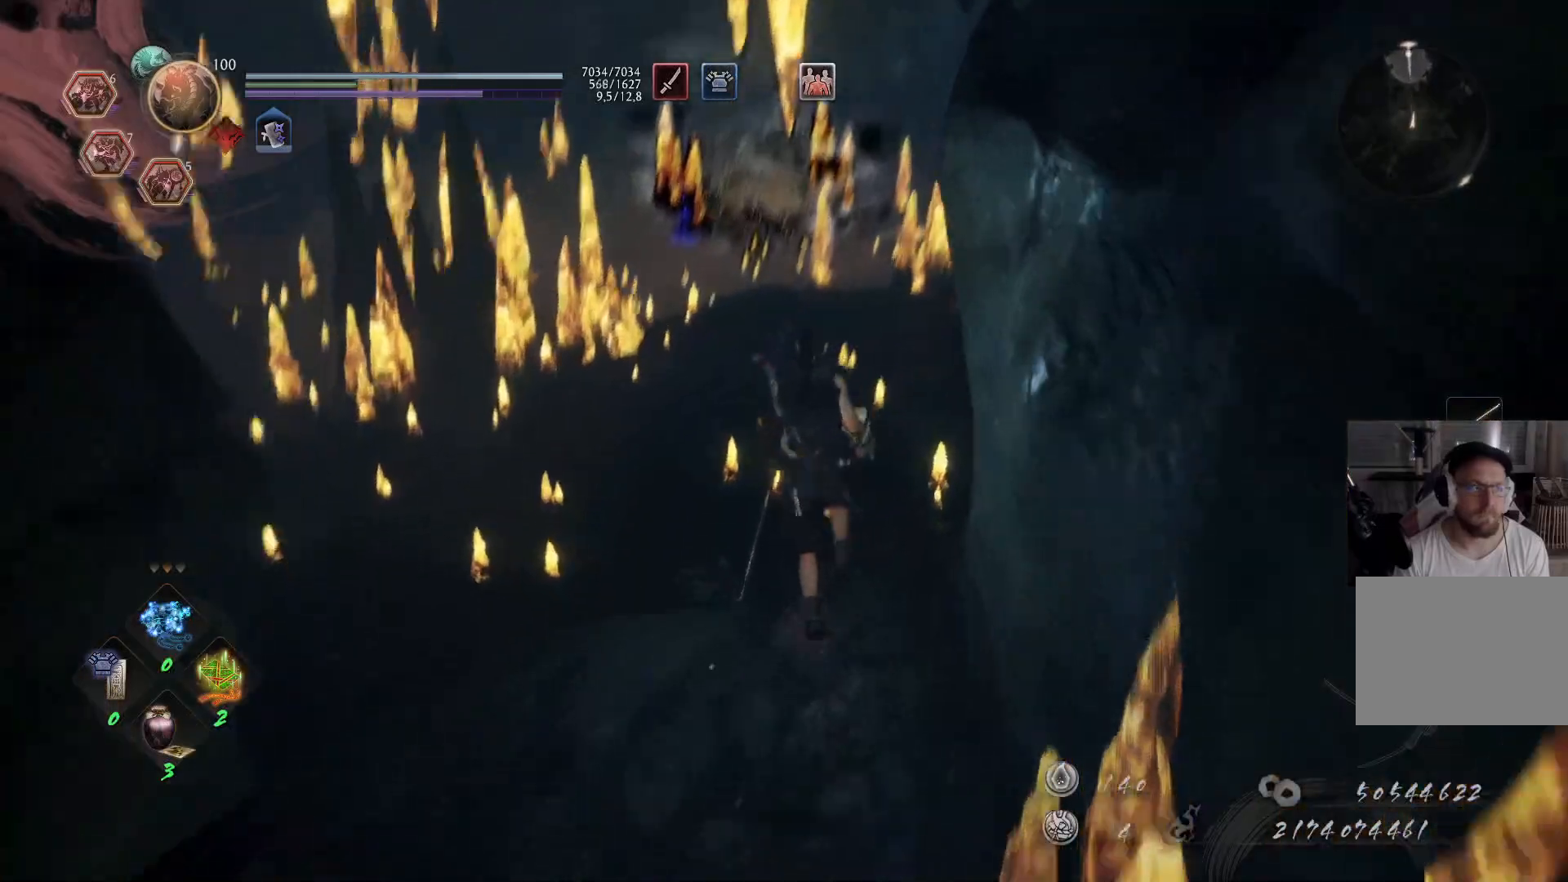
{"buttons": ["DPAD_DOWN"], "left_stick": "center", "right_stick": "center", "events": [[50, "right_stick", "center"], [383, "left_stick", "center"], [483, "DPAD_DOWN", "down"]]}
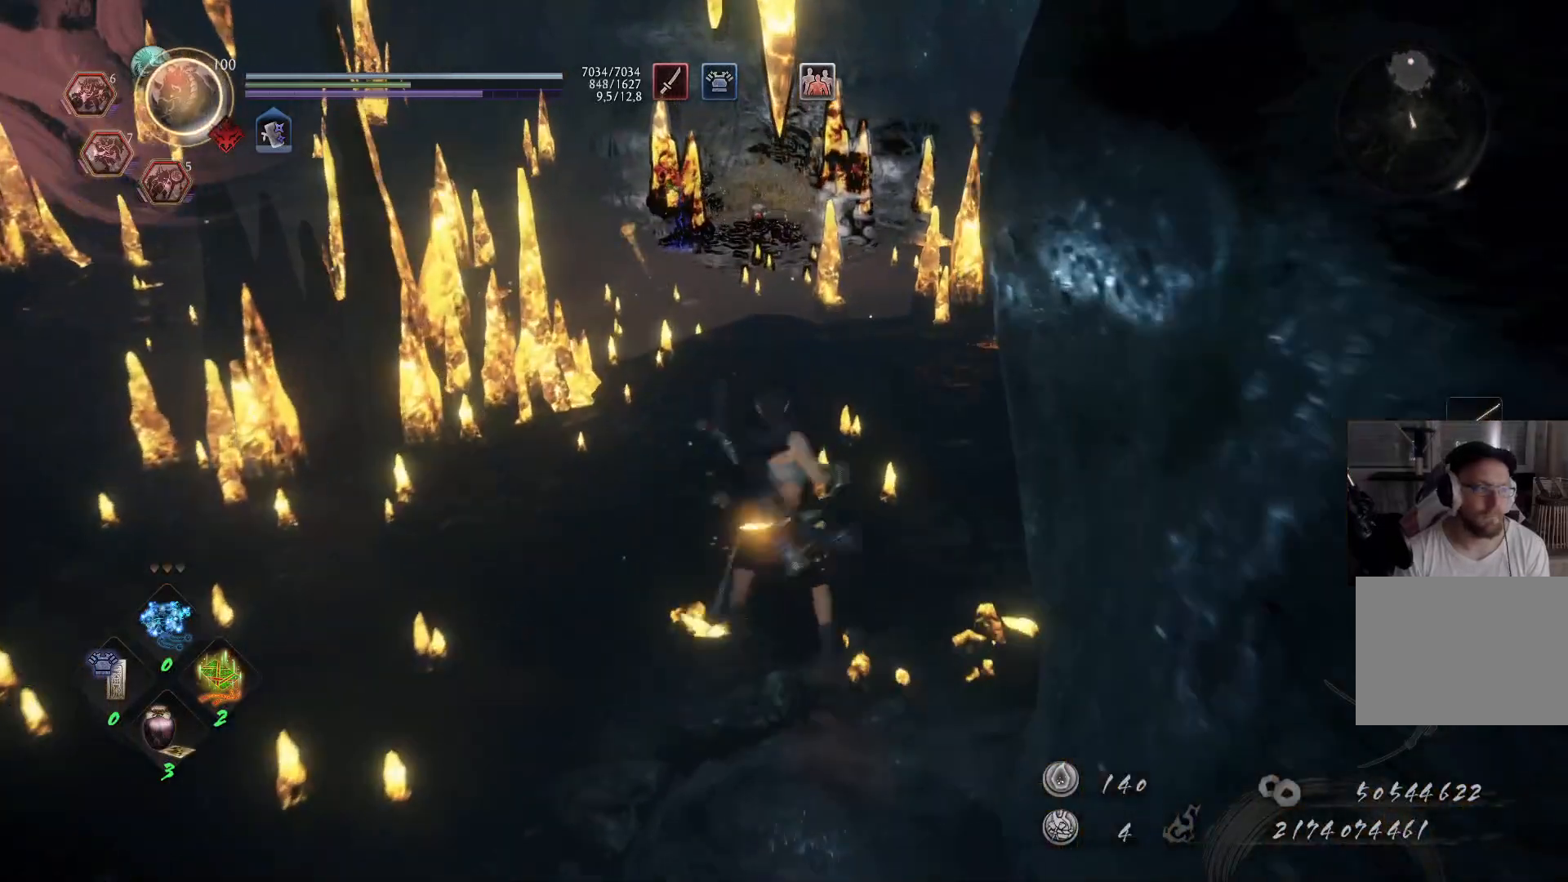
{"buttons": ["R1"], "left_stick": "center", "right_stick": "center", "events": [[83, "DPAD_DOWN", "up"], [400, "R1", "down"]]}
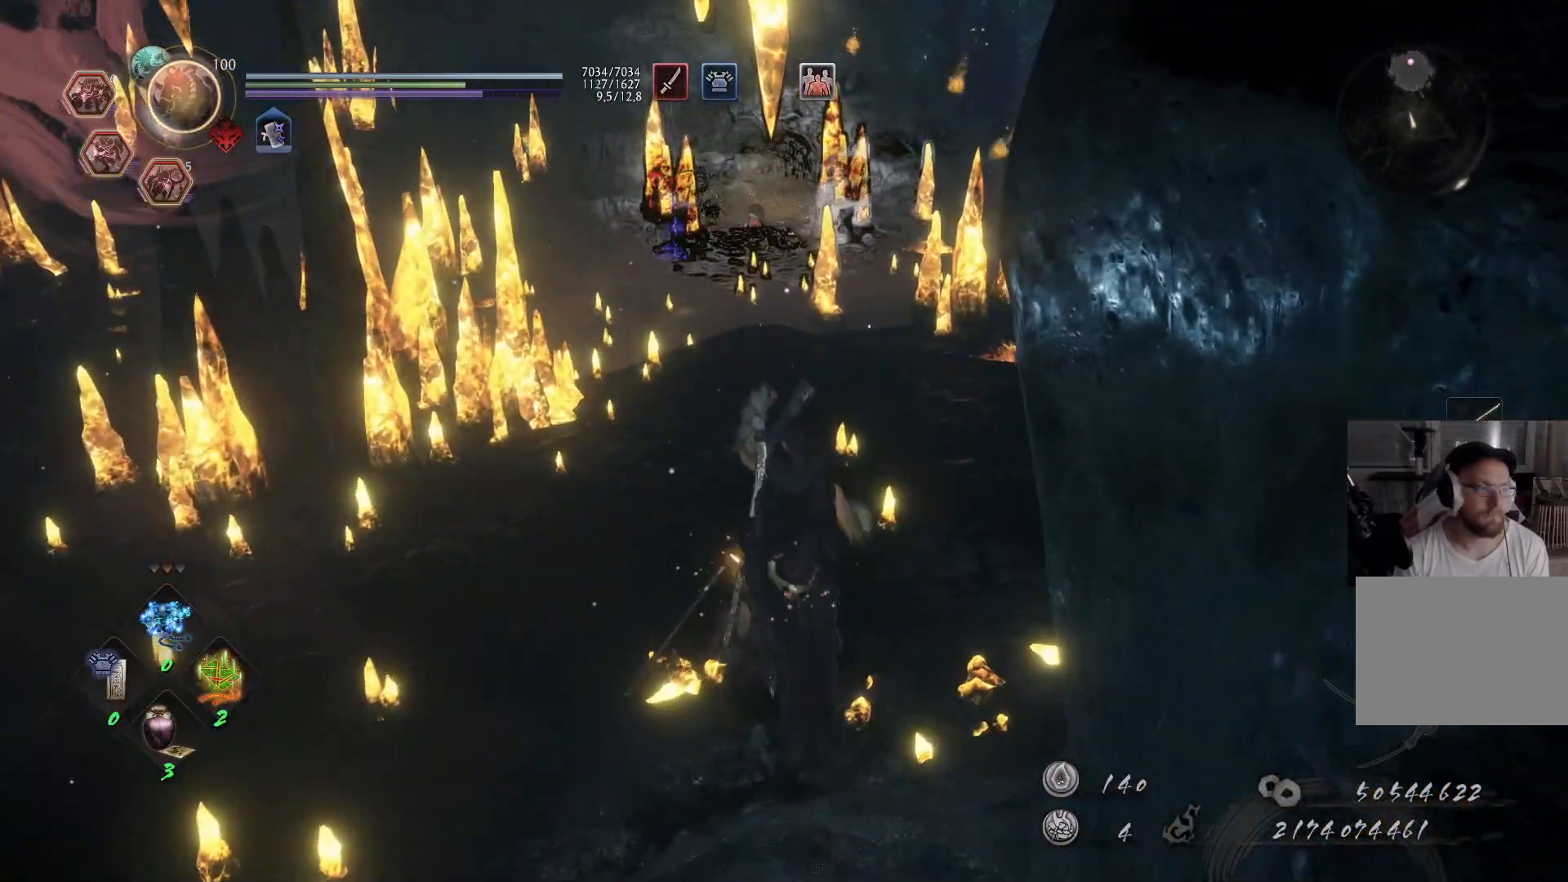
{"buttons": ["DPAD_DOWN"], "left_stick": "center", "right_stick": "center", "events": [[83, "DPAD_RIGHT", "down"], [217, "DPAD_RIGHT", "up"], [417, "R1", "up"], [500, "DPAD_DOWN", "down"]]}
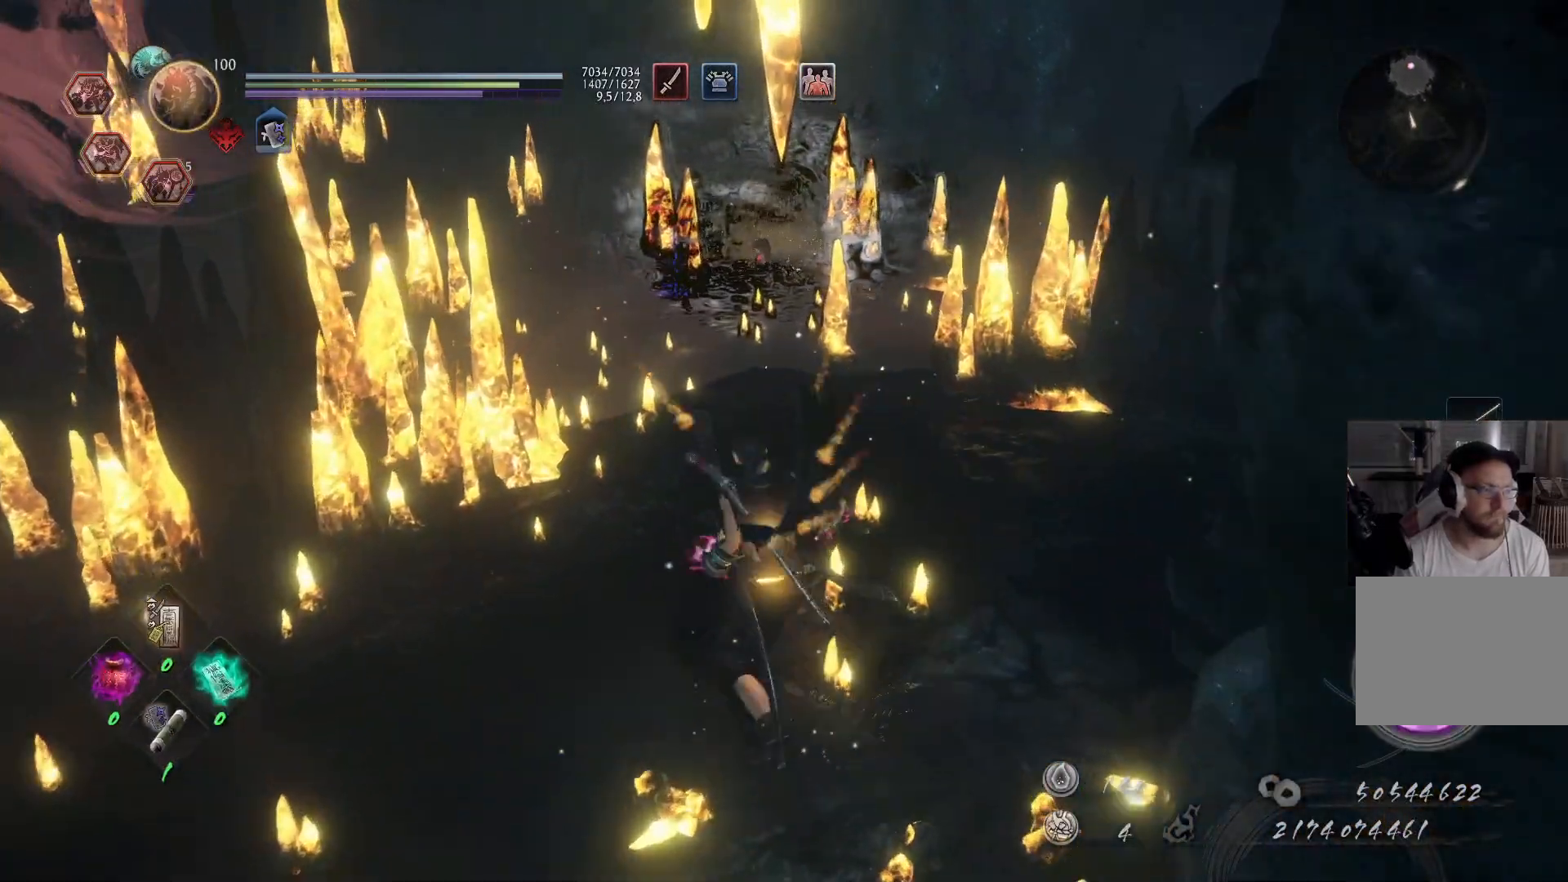
{"buttons": [], "left_stick": "center", "right_stick": "center", "events": [[133, "DPAD_DOWN", "up"], [200, "DPAD_DOWN", "down"], [300, "DPAD_DOWN", "up"], [367, "DPAD_DOWN", "down"], [500, "DPAD_DOWN", "up"]]}
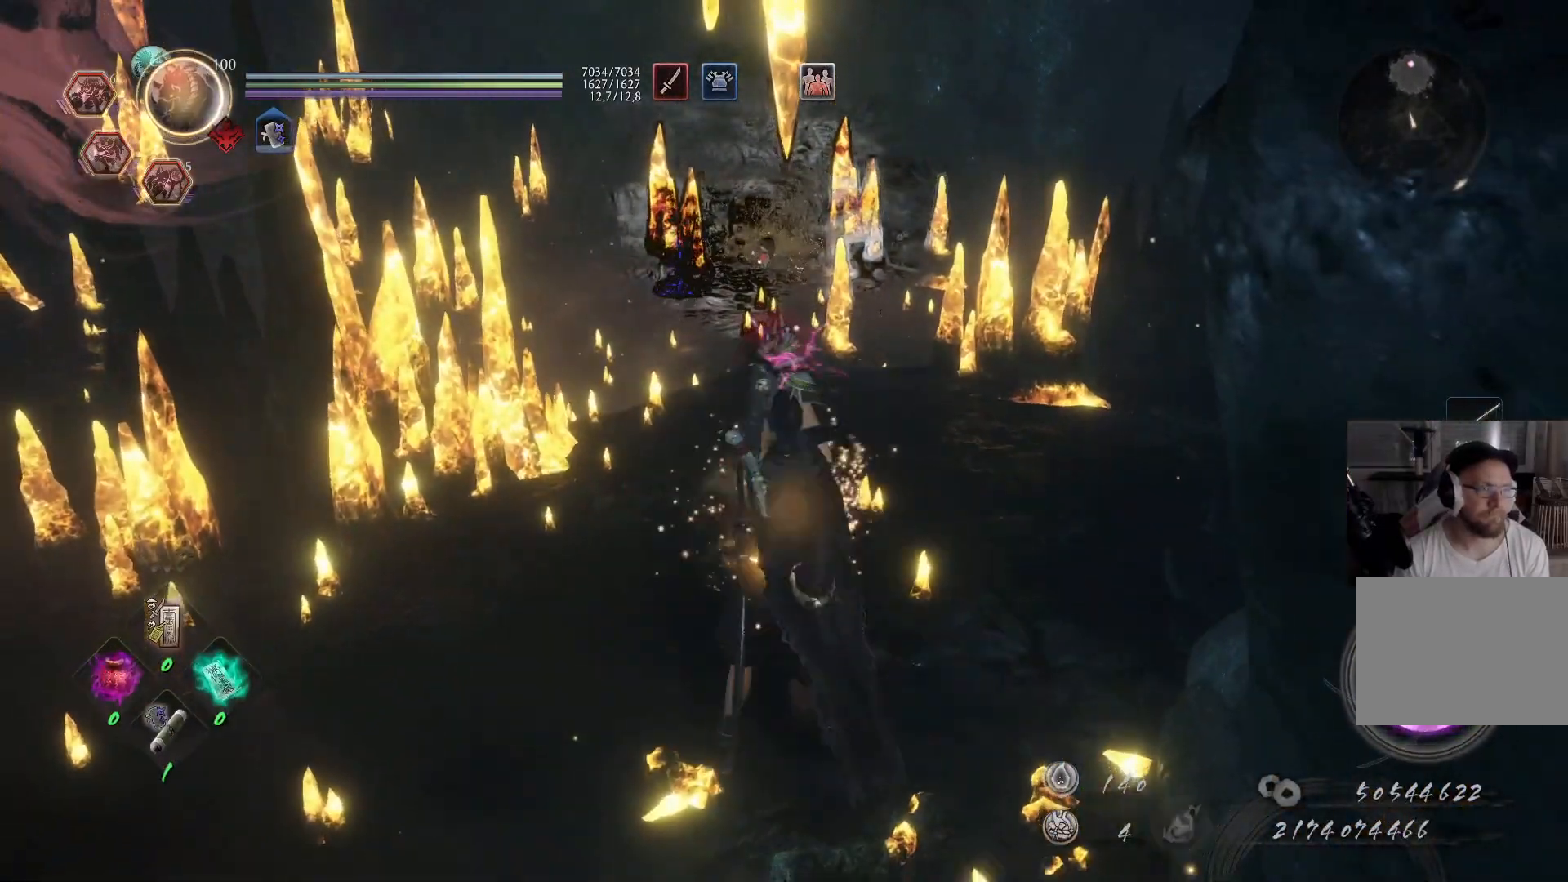
{"buttons": [], "left_stick": "center", "right_stick": "center", "events": []}
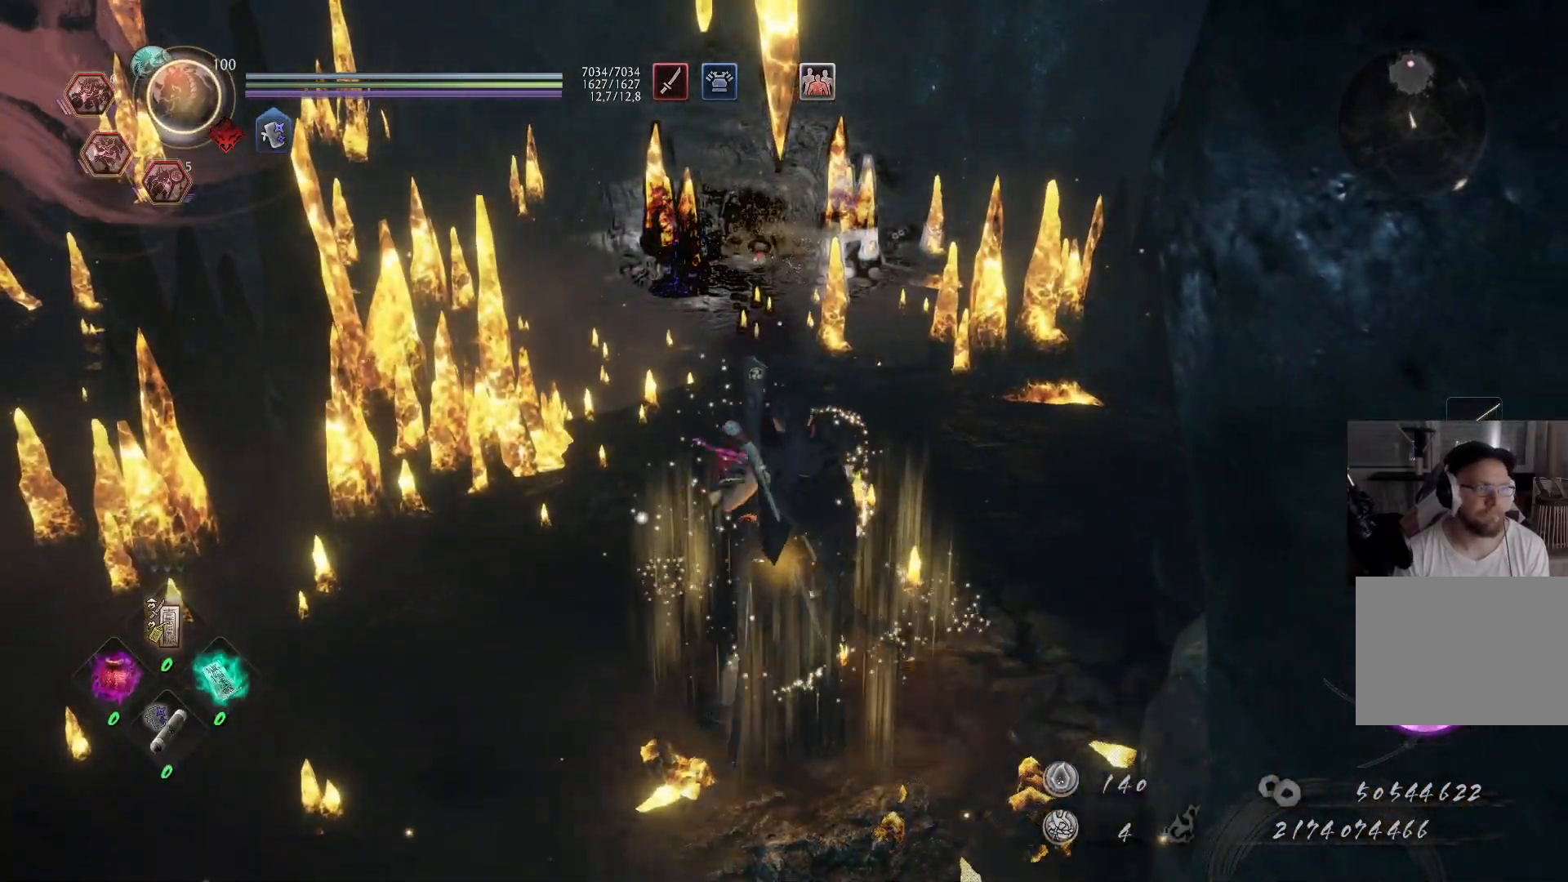
{"buttons": ["A"], "left_stick": "up", "right_stick": "center", "events": [[17, "left_stick", "up"], [117, "A", "down"], [133, "right_stick", "down"], [300, "right_stick", "center"]]}
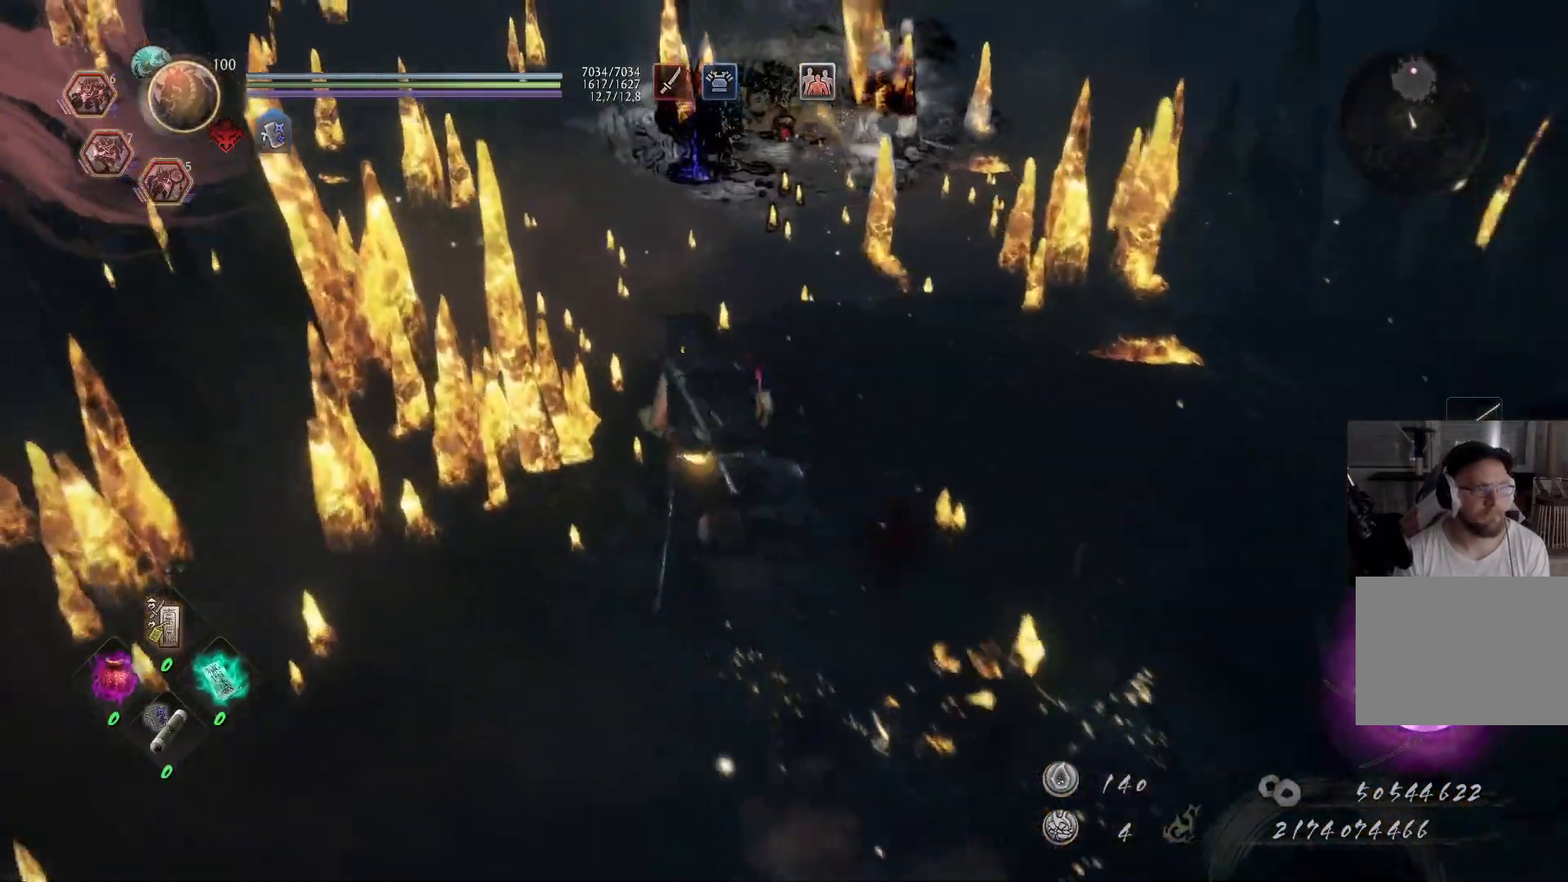
{"buttons": ["A"], "left_stick": "up", "right_stick": "center", "events": []}
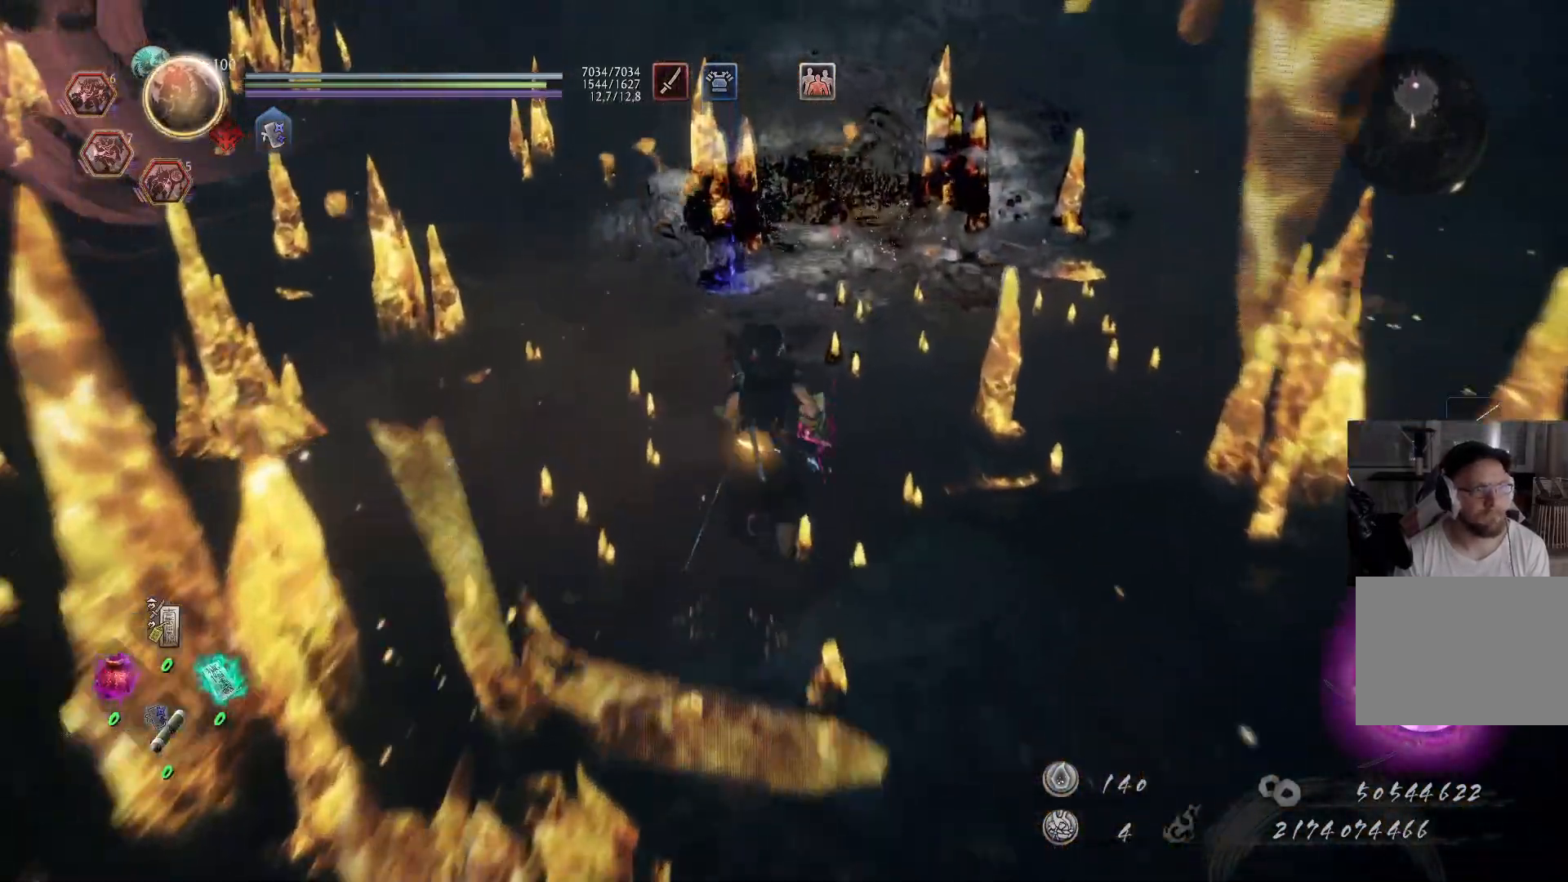
{"buttons": [], "left_stick": "center", "right_stick": "center", "events": [[100, "R3", "down"], [217, "R3", "up"], [283, "A", "up"], [367, "left_stick", "center"]]}